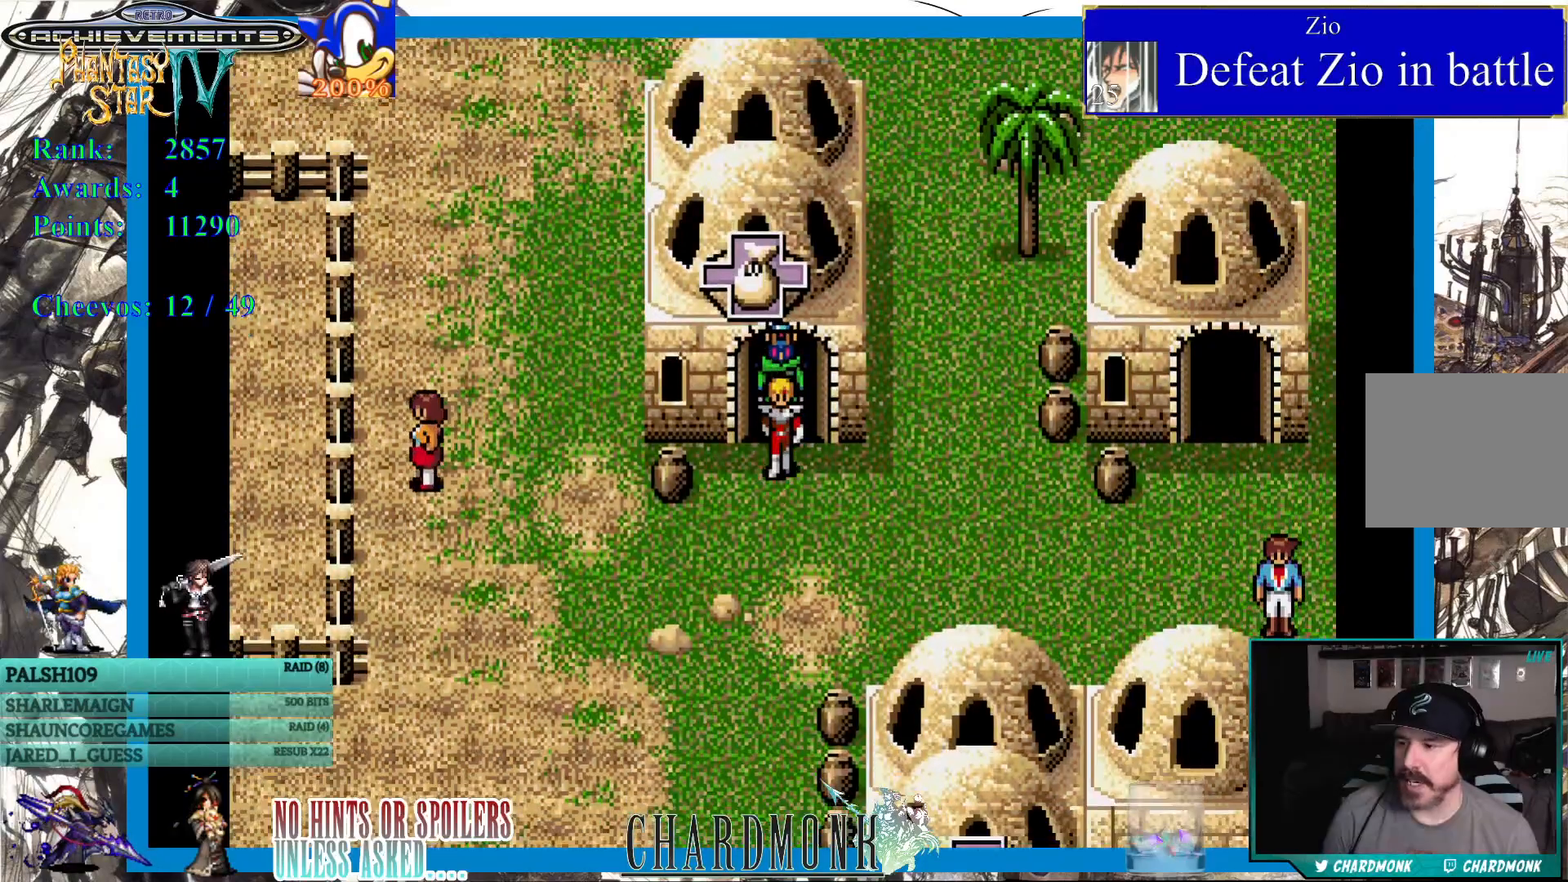
Gameplay with a controller (PlayStation layout); each line is a JSON object with the inputs held at the frame after it. "events" lists button and stick changes between this image and that frame as [ms after this image, input, new state], when the widget could be followed in between.
{"buttons": ["DPAD_DOWN", "DPAD_LEFT"], "left_stick": "center", "right_stick": "center", "events": [[300, "DPAD_LEFT", "down"]]}
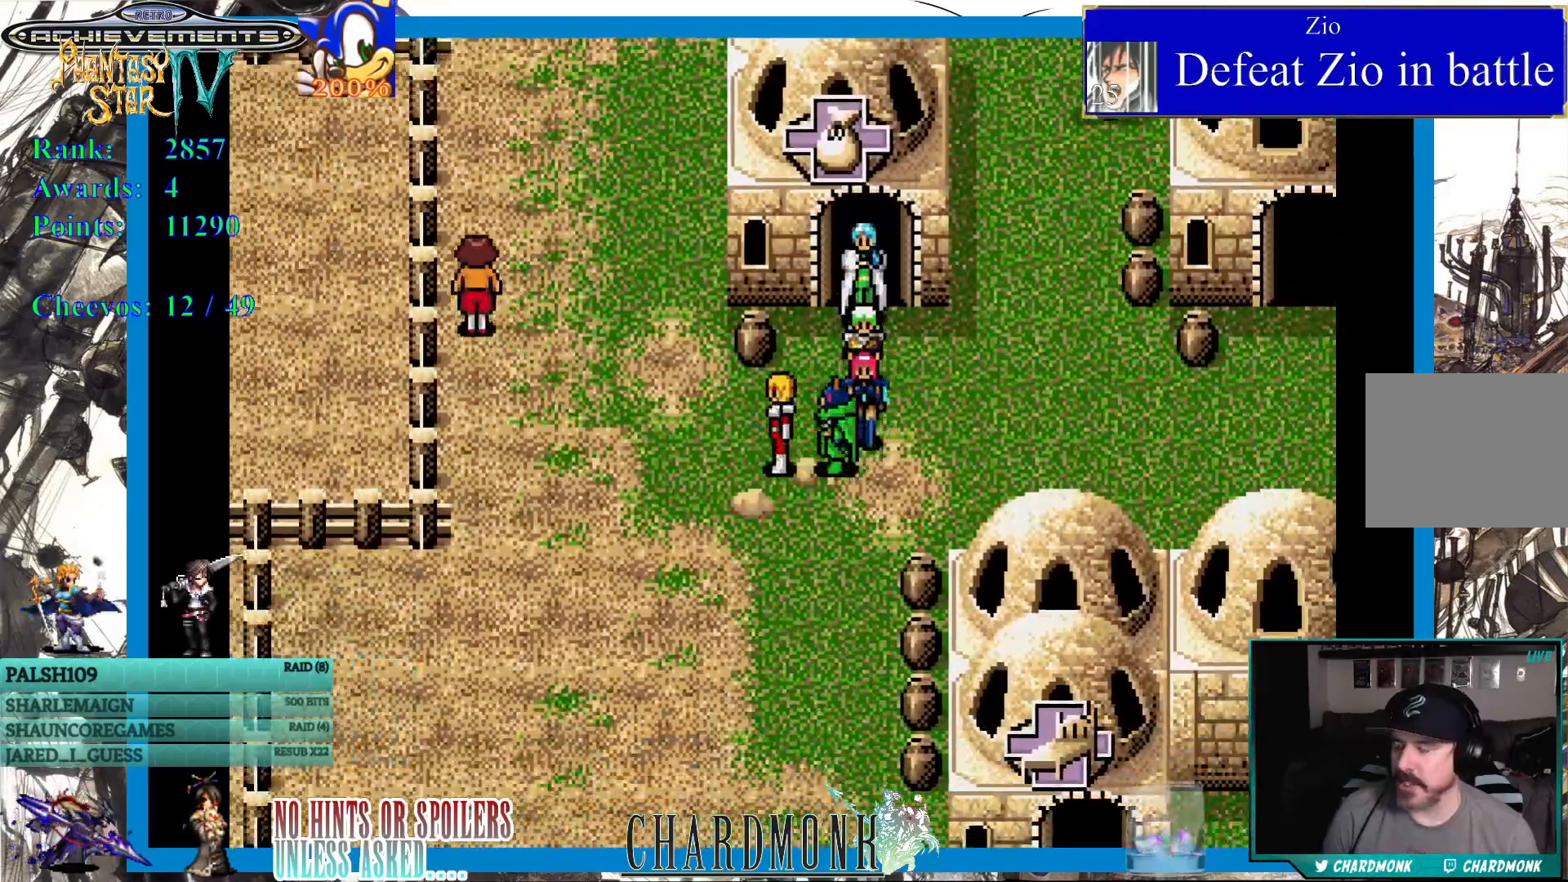
{"buttons": ["DPAD_DOWN"], "left_stick": "center", "right_stick": "center", "events": [[117, "DPAD_LEFT", "up"]]}
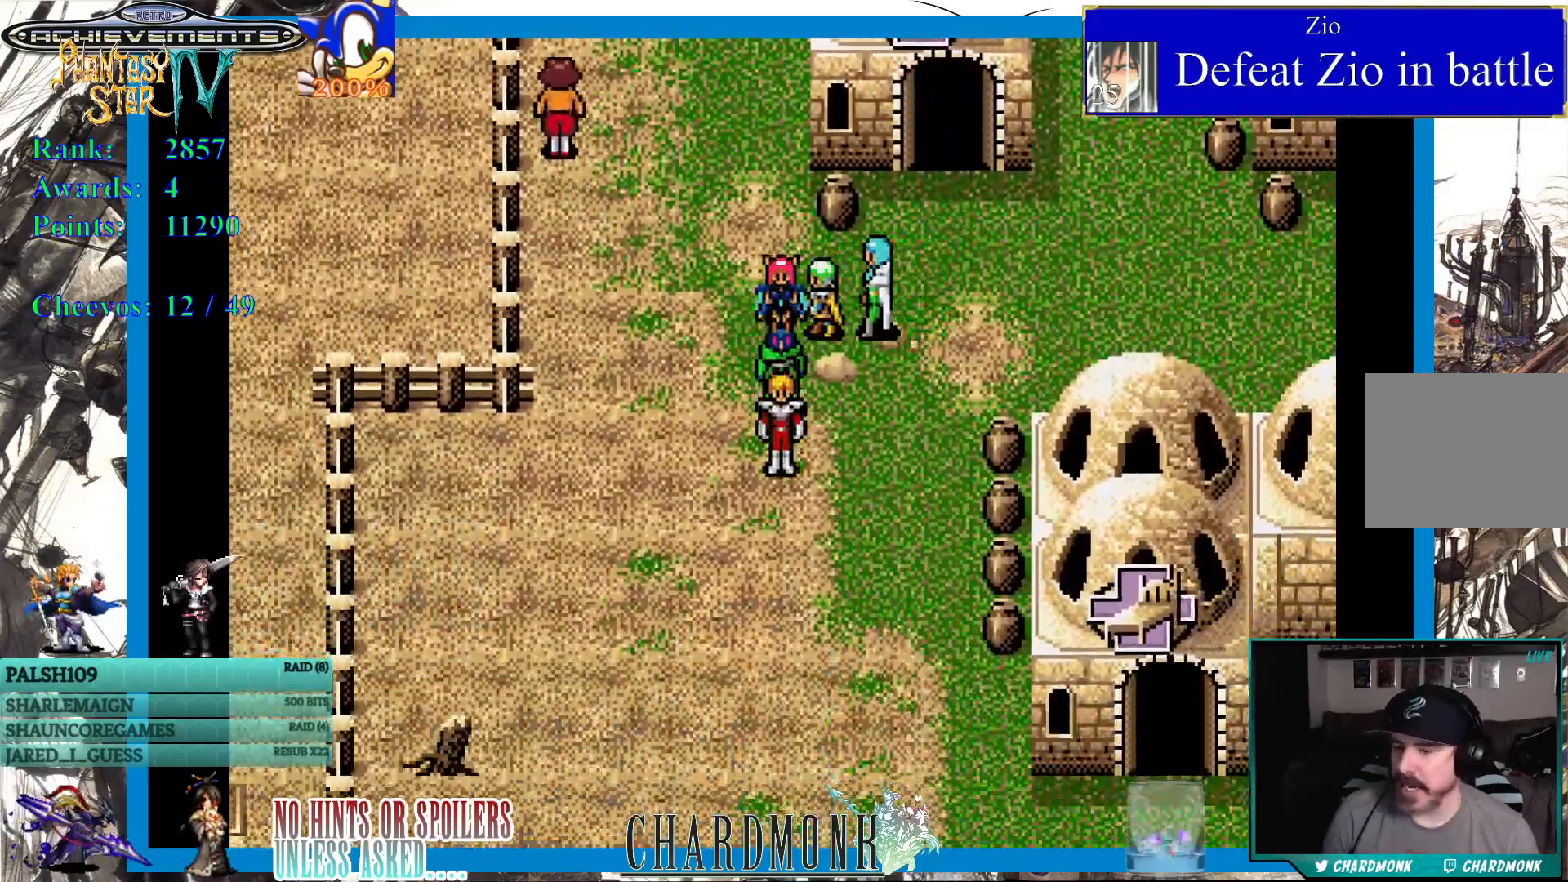
{"buttons": ["DPAD_DOWN"], "left_stick": "center", "right_stick": "center", "events": []}
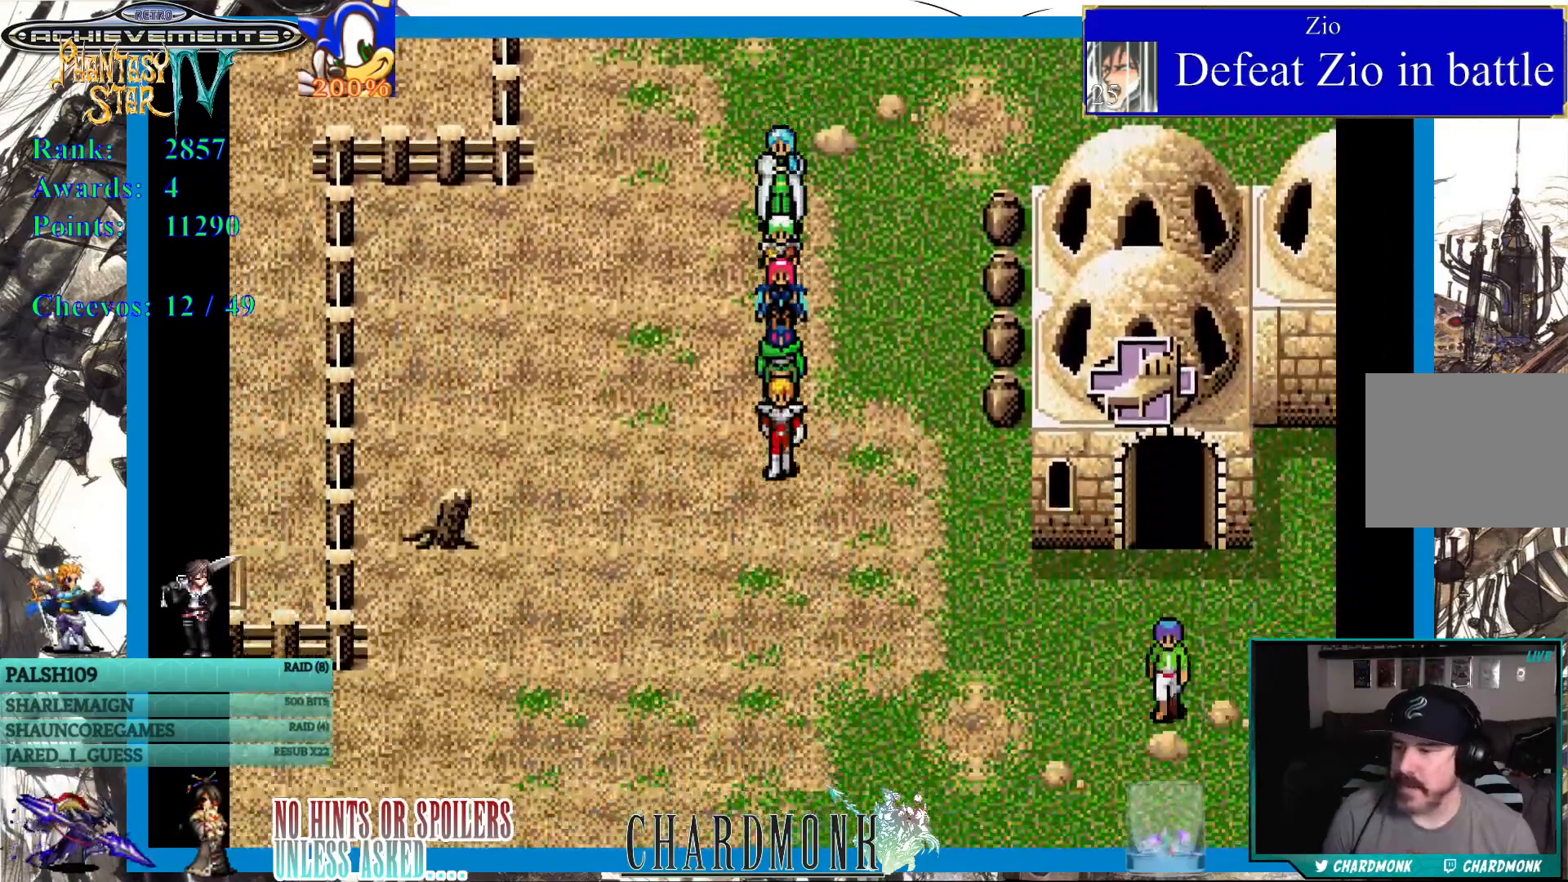
{"buttons": ["DPAD_LEFT"], "left_stick": "center", "right_stick": "center", "events": [[383, "DPAD_LEFT", "down"], [500, "DPAD_DOWN", "up"]]}
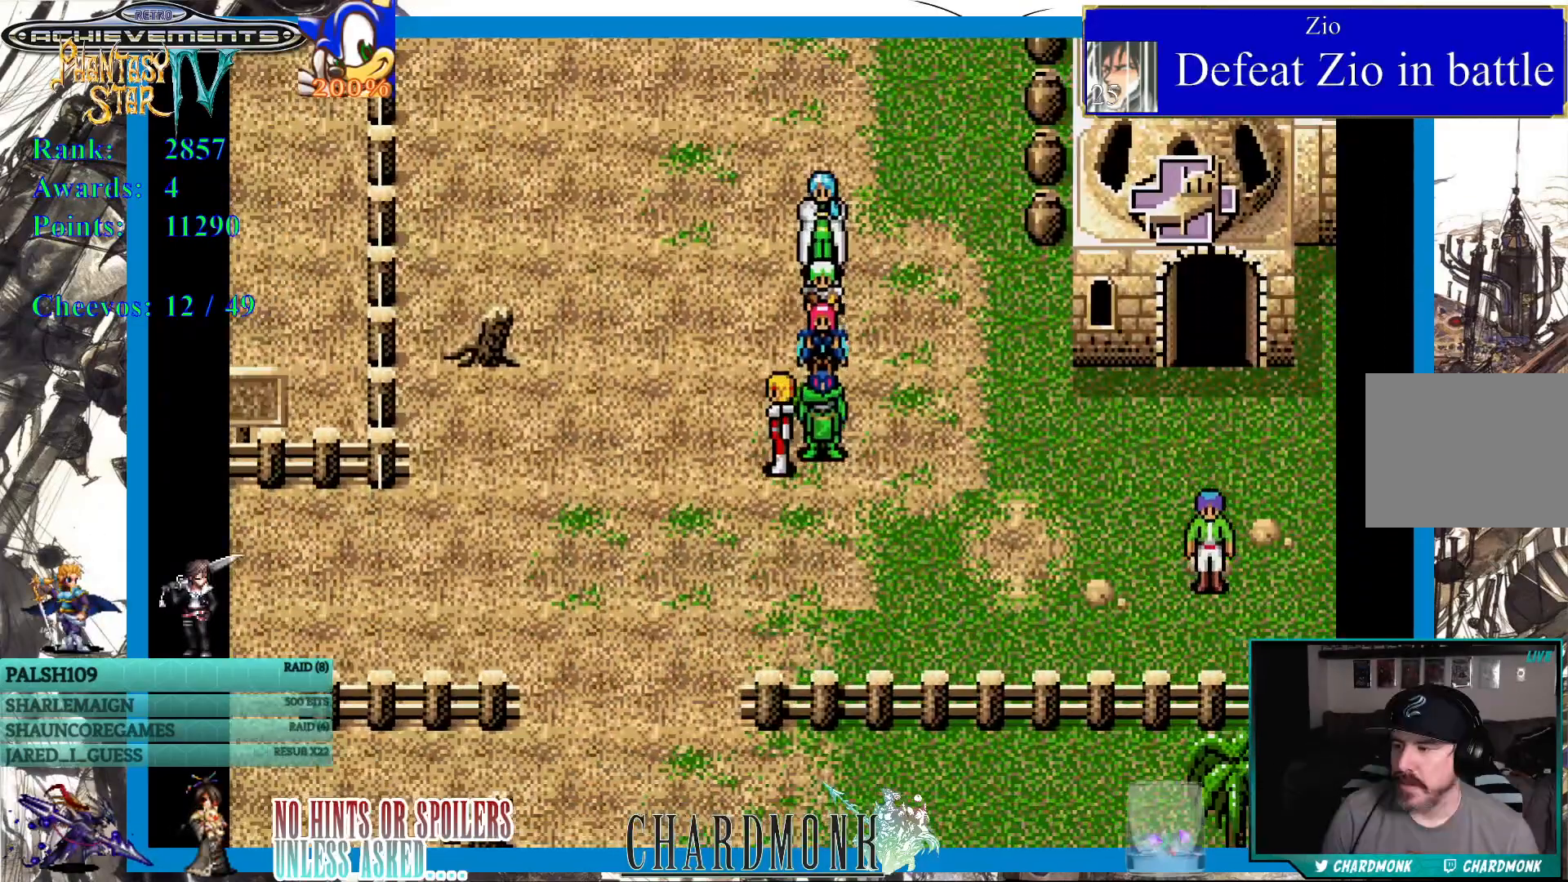
{"buttons": ["DPAD_DOWN", "DPAD_LEFT"], "left_stick": "center", "right_stick": "center", "events": [[67, "DPAD_DOWN", "down"], [117, "DPAD_LEFT", "up"], [467, "DPAD_LEFT", "down"]]}
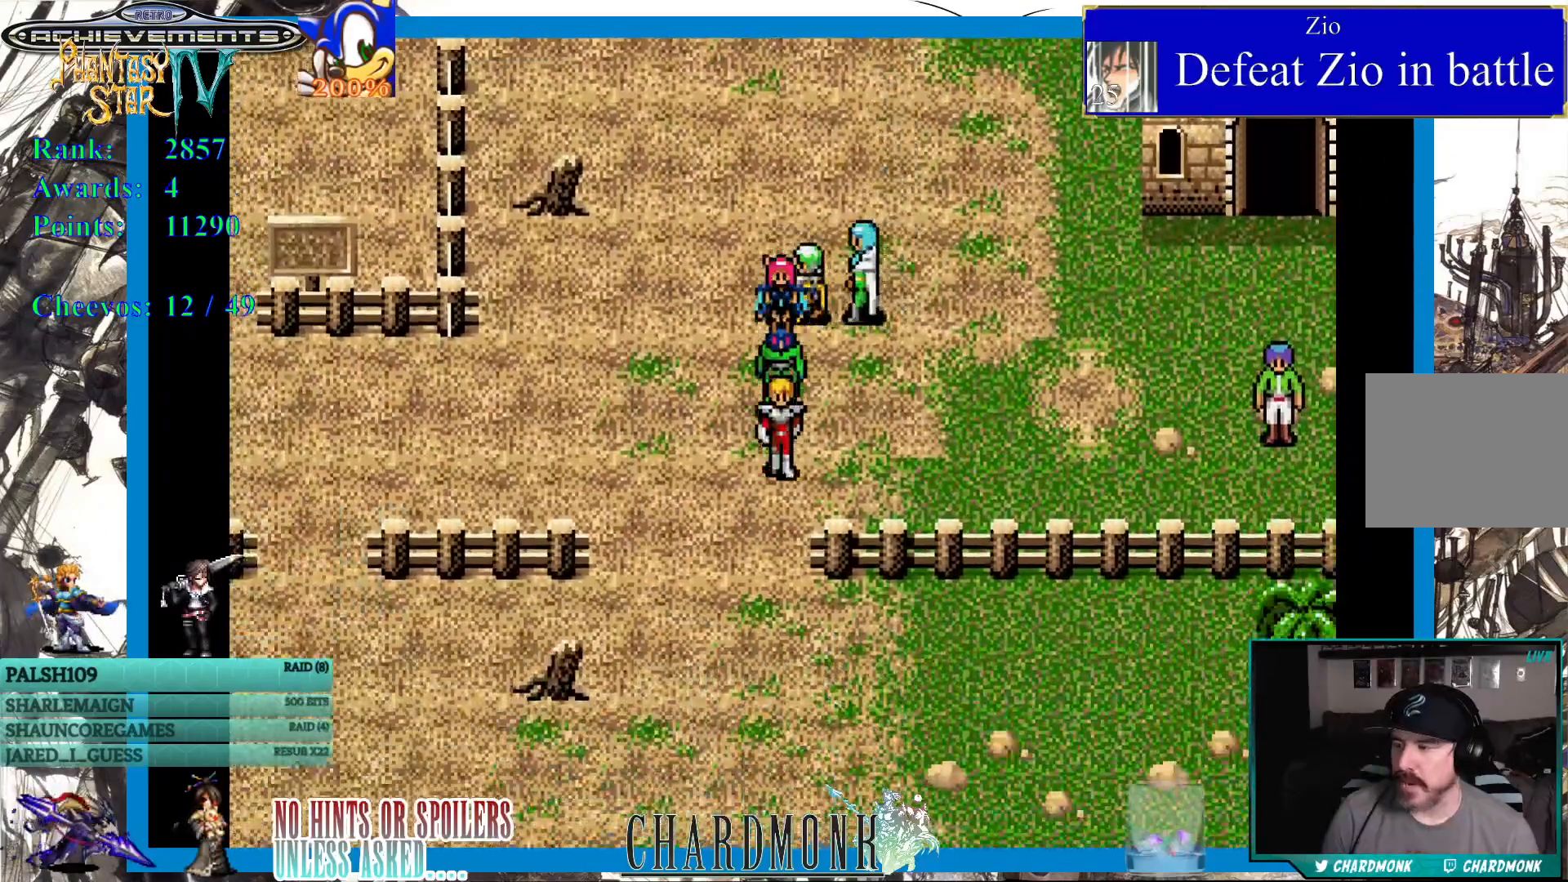
{"buttons": ["DPAD_DOWN"], "left_stick": "center", "right_stick": "center", "events": [[183, "DPAD_LEFT", "up"]]}
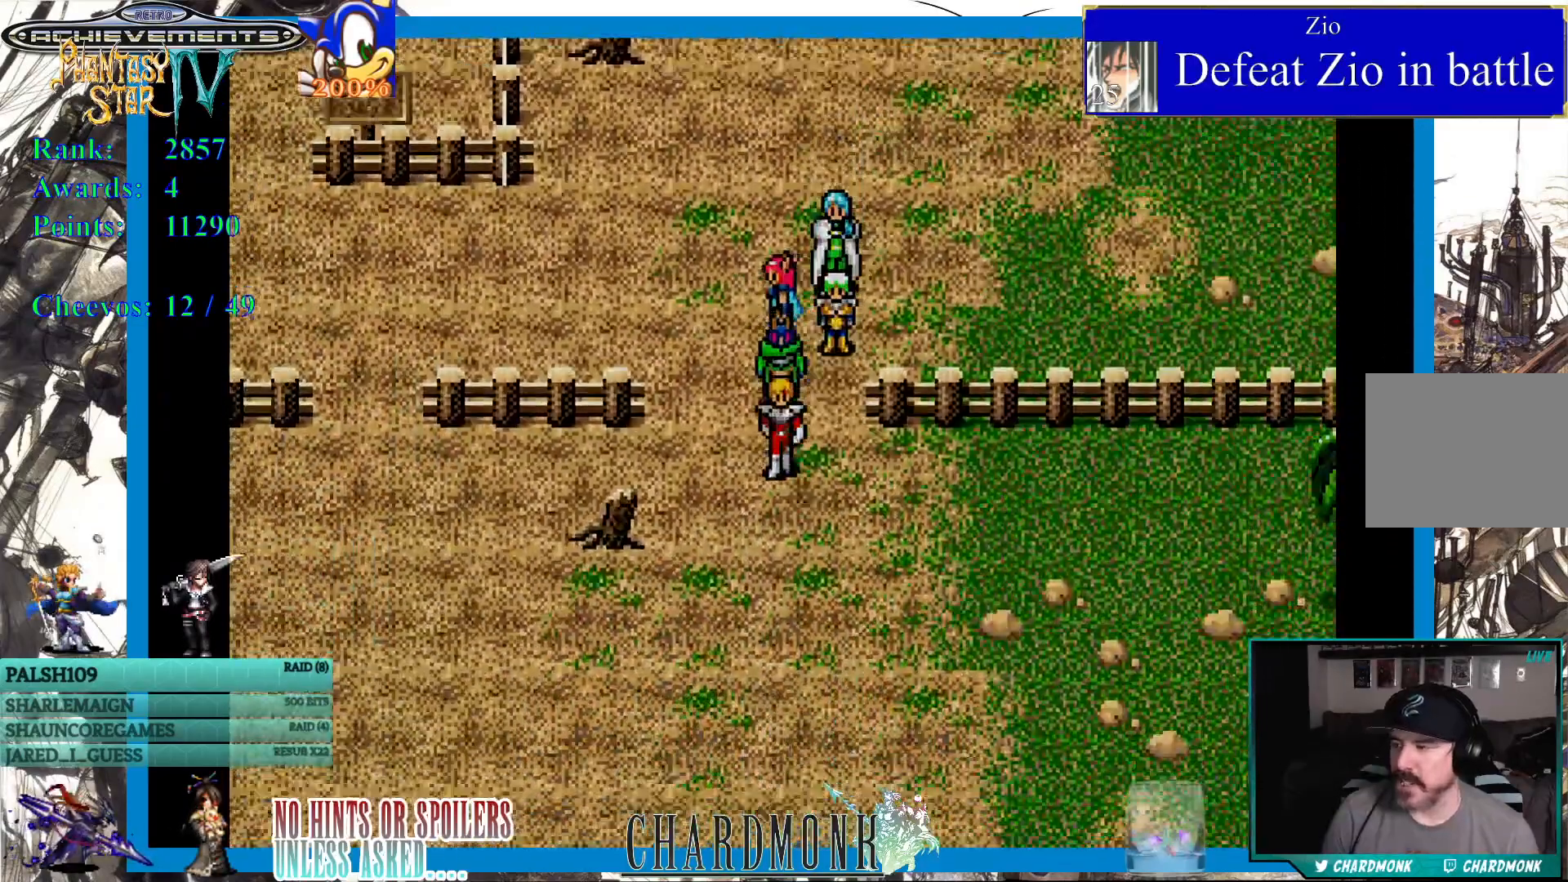
{"buttons": [], "left_stick": "center", "right_stick": "center", "events": [[300, "DPAD_DOWN", "up"]]}
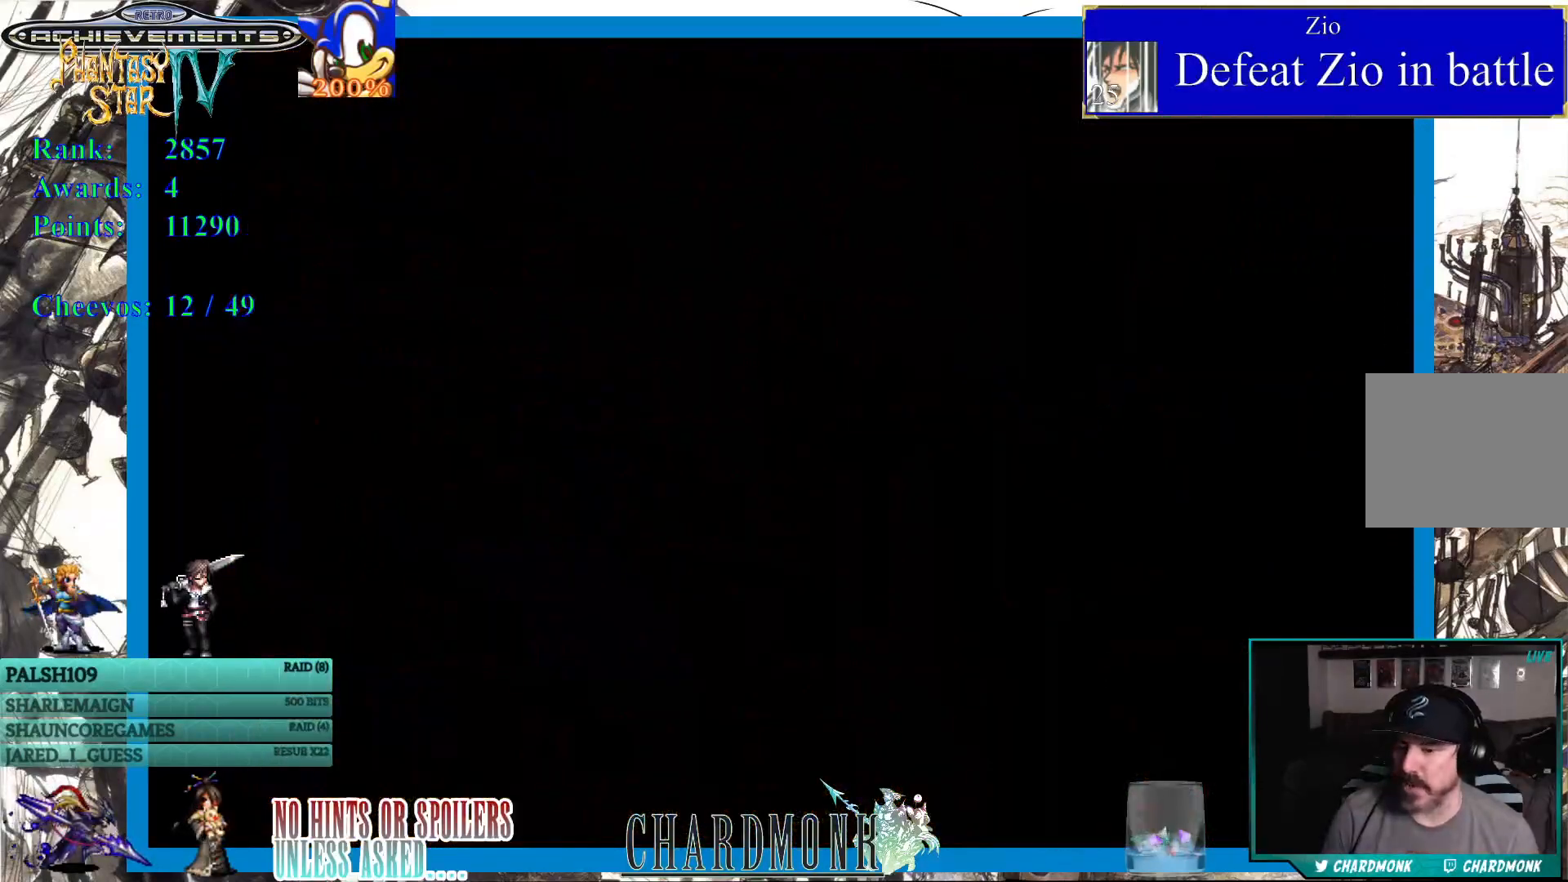
{"buttons": [], "left_stick": "center", "right_stick": "center", "events": []}
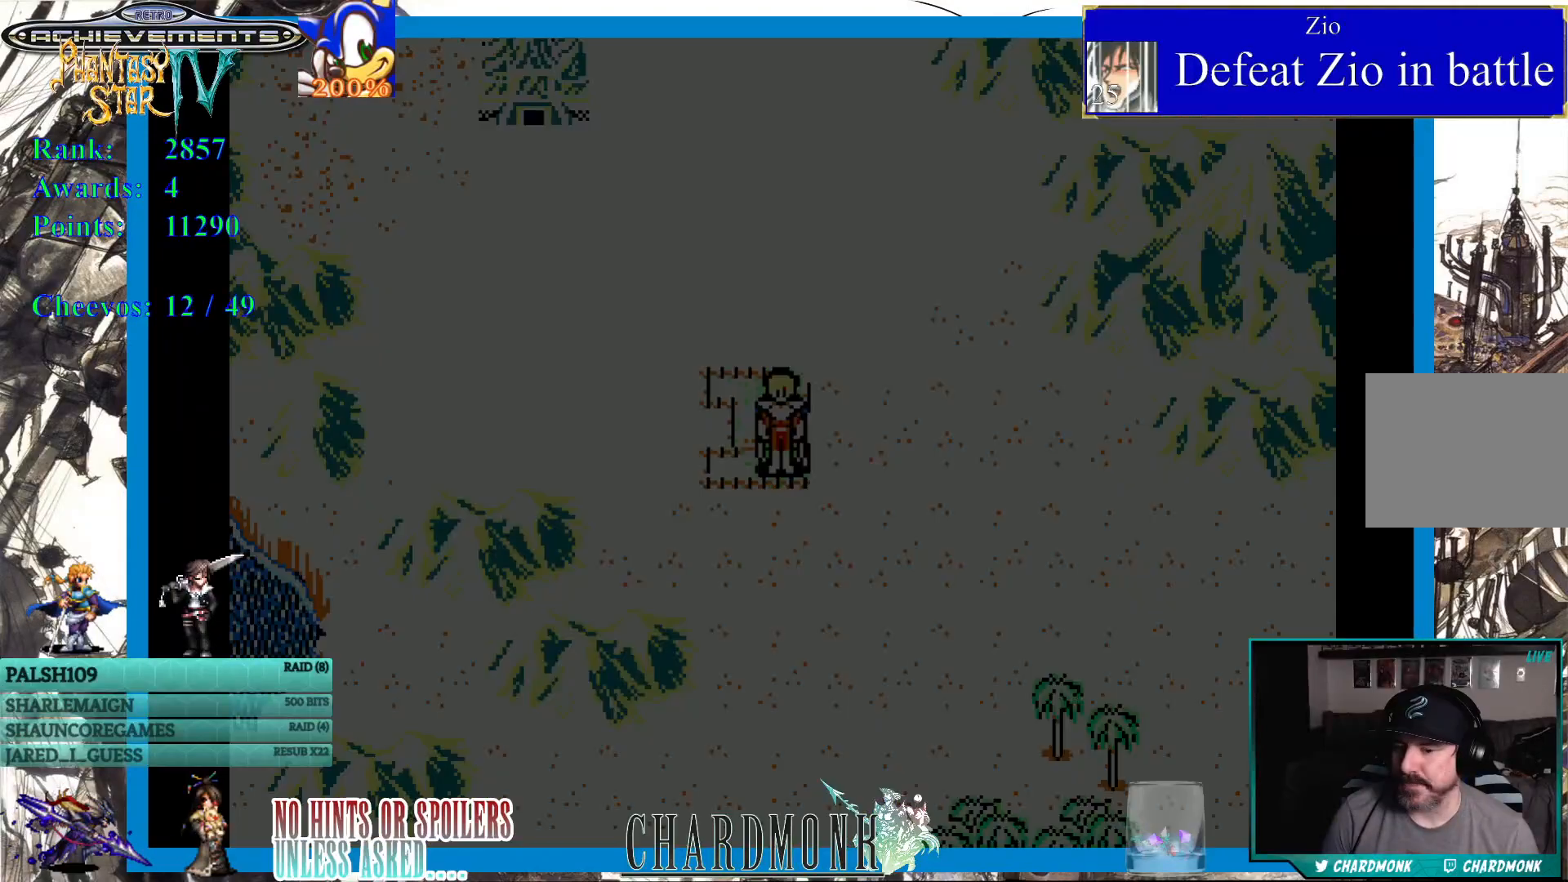
{"buttons": [], "left_stick": "center", "right_stick": "center", "events": []}
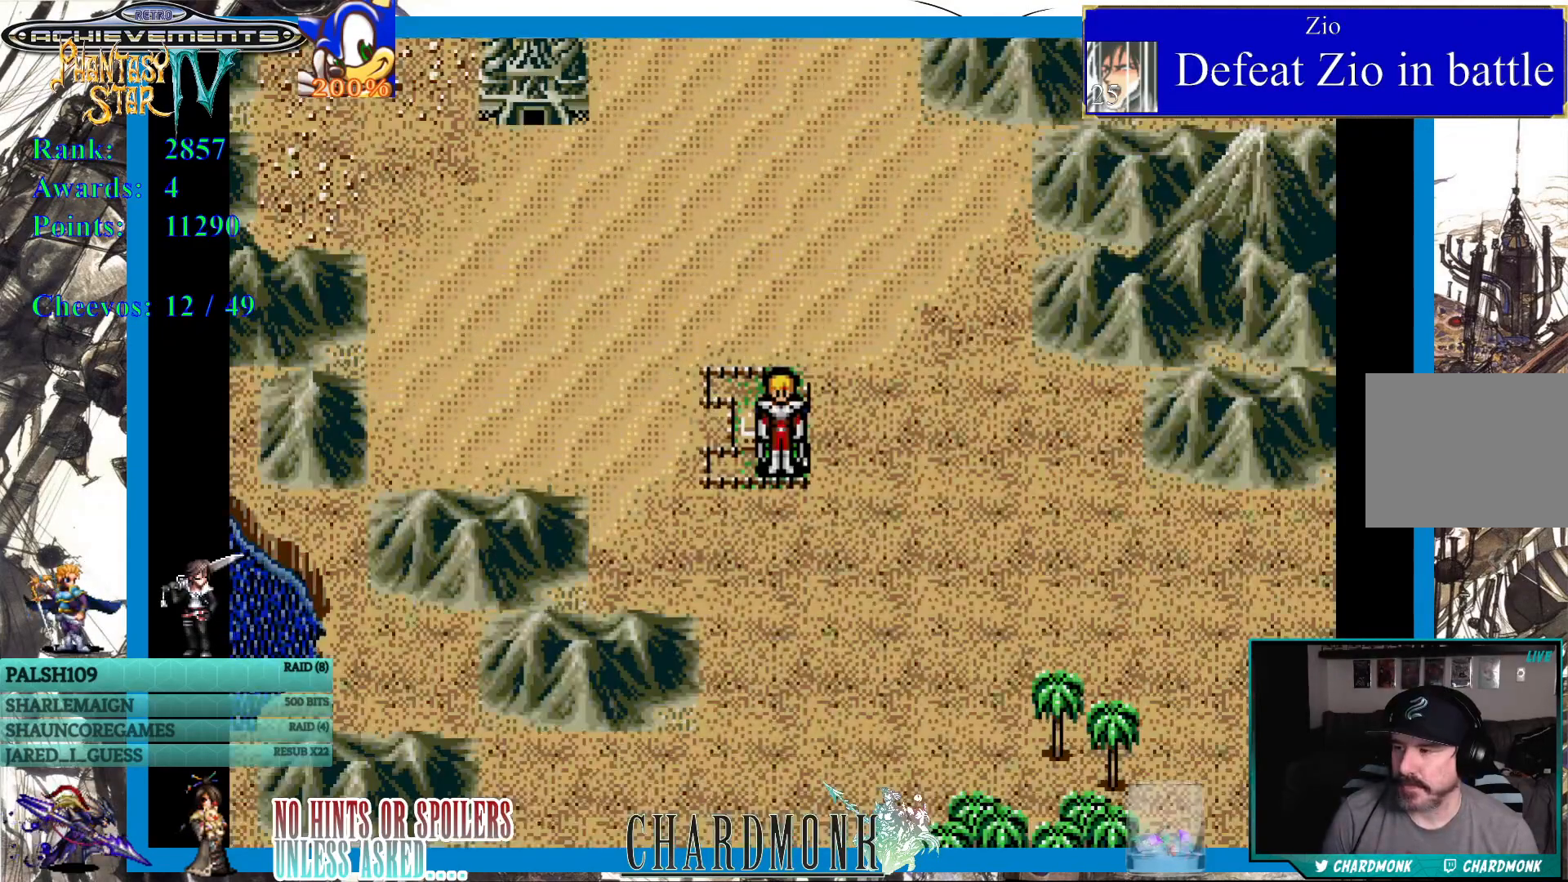
{"buttons": [], "left_stick": "center", "right_stick": "center", "events": [[250, "DPAD_RIGHT", "down"], [450, "DPAD_RIGHT", "up"]]}
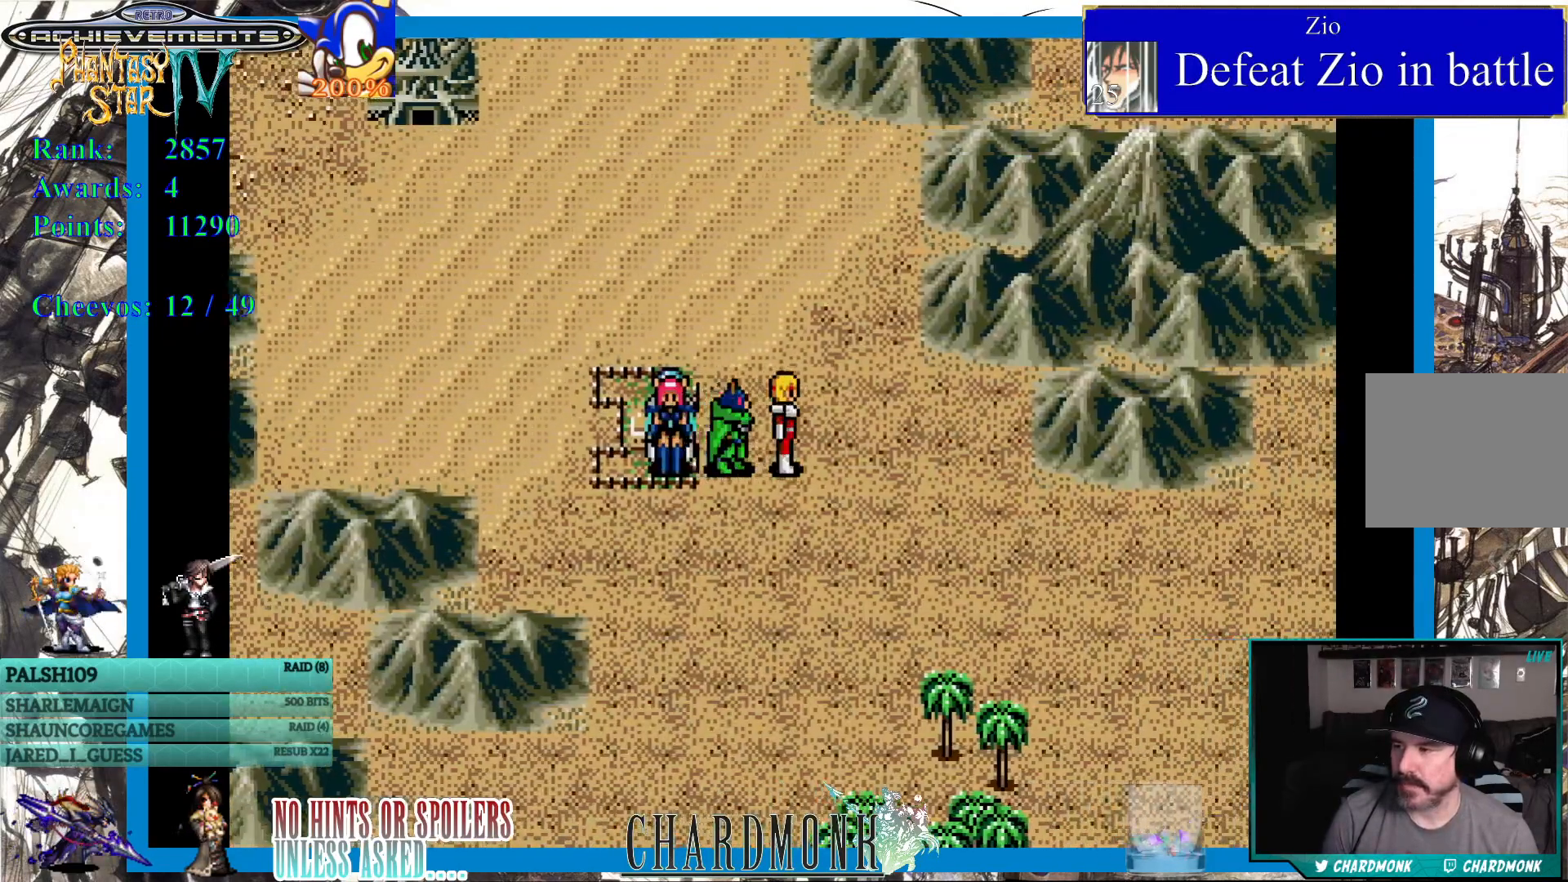
{"buttons": [], "left_stick": "center", "right_stick": "center", "events": [[283, "SQUARE", "down"], [383, "SQUARE", "up"]]}
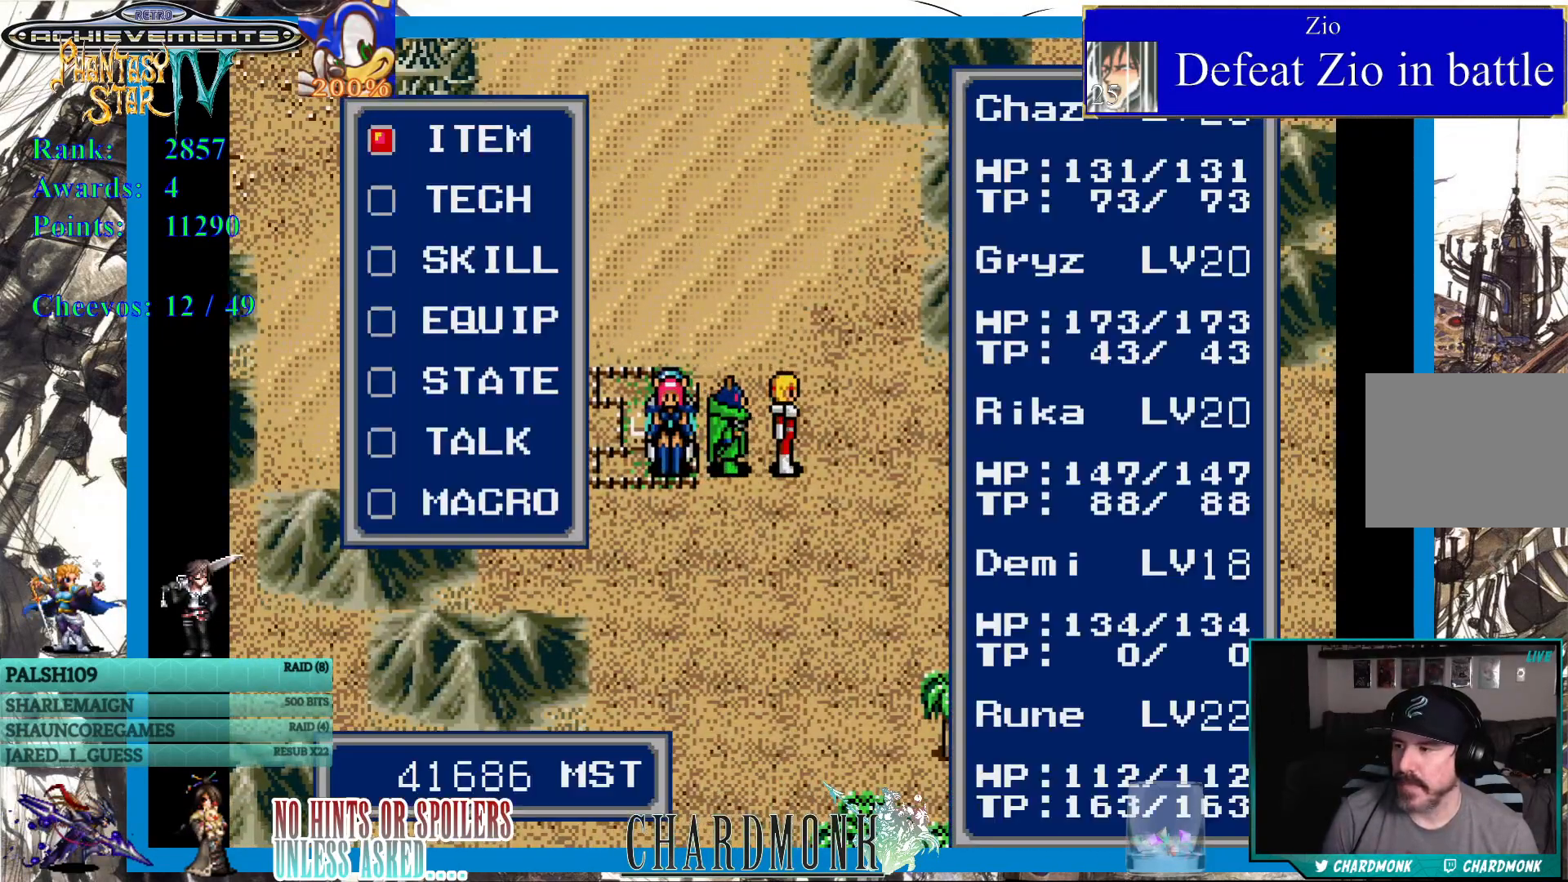
{"buttons": [], "left_stick": "center", "right_stick": "center", "events": []}
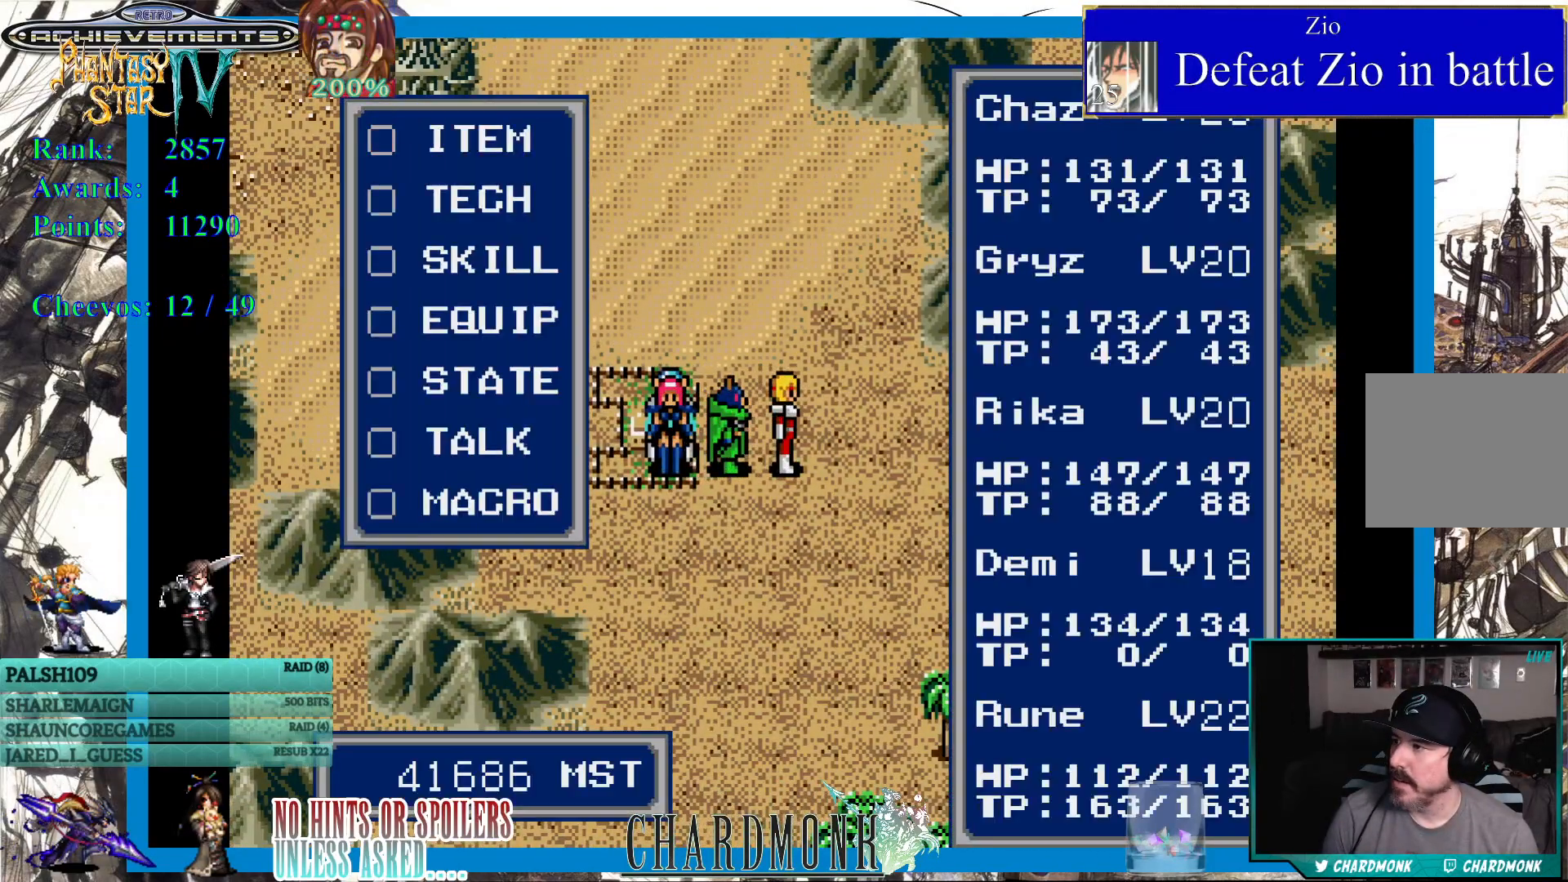
{"buttons": [], "left_stick": "center", "right_stick": "center", "events": [[217, "CIRCLE", "down"], [267, "CIRCLE", "up"]]}
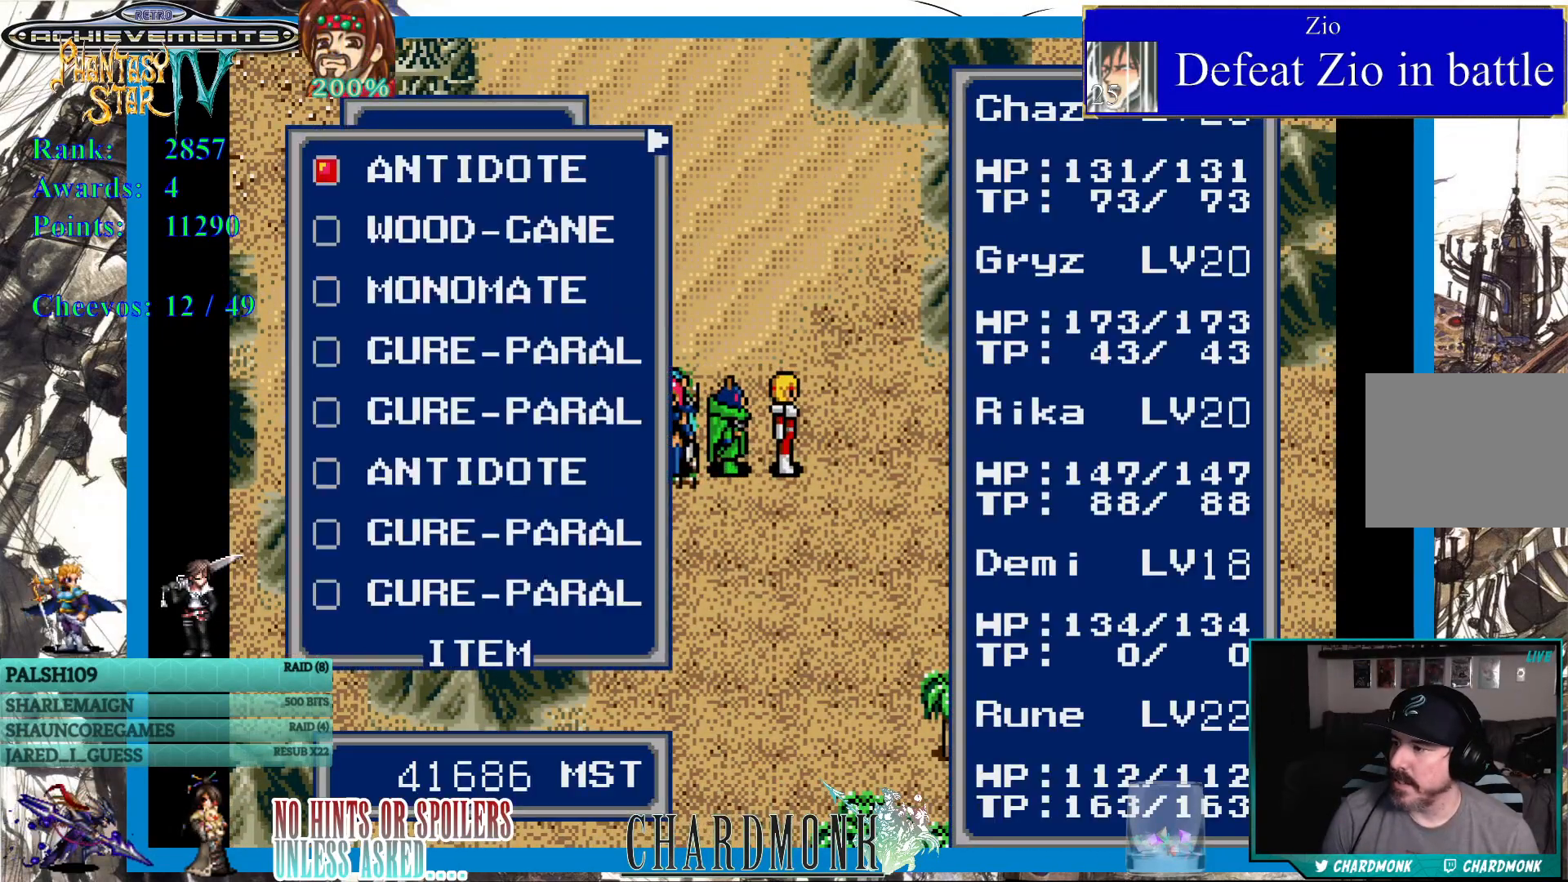
{"buttons": ["DPAD_RIGHT"], "left_stick": "center", "right_stick": "center", "events": [[417, "DPAD_RIGHT", "down"]]}
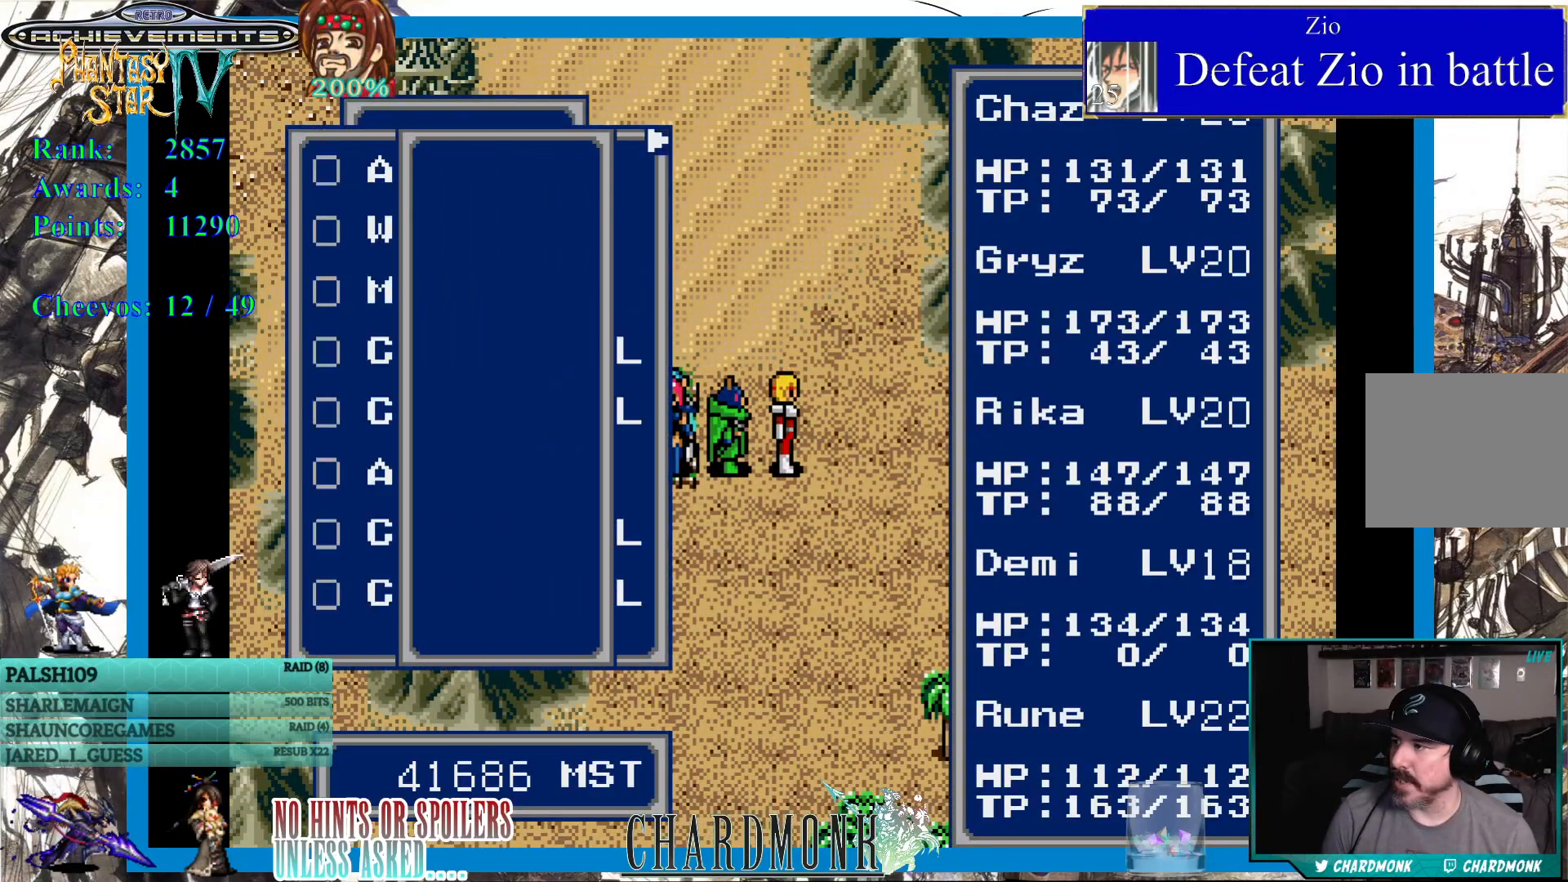
{"buttons": [], "left_stick": "center", "right_stick": "center", "events": [[50, "DPAD_RIGHT", "up"]]}
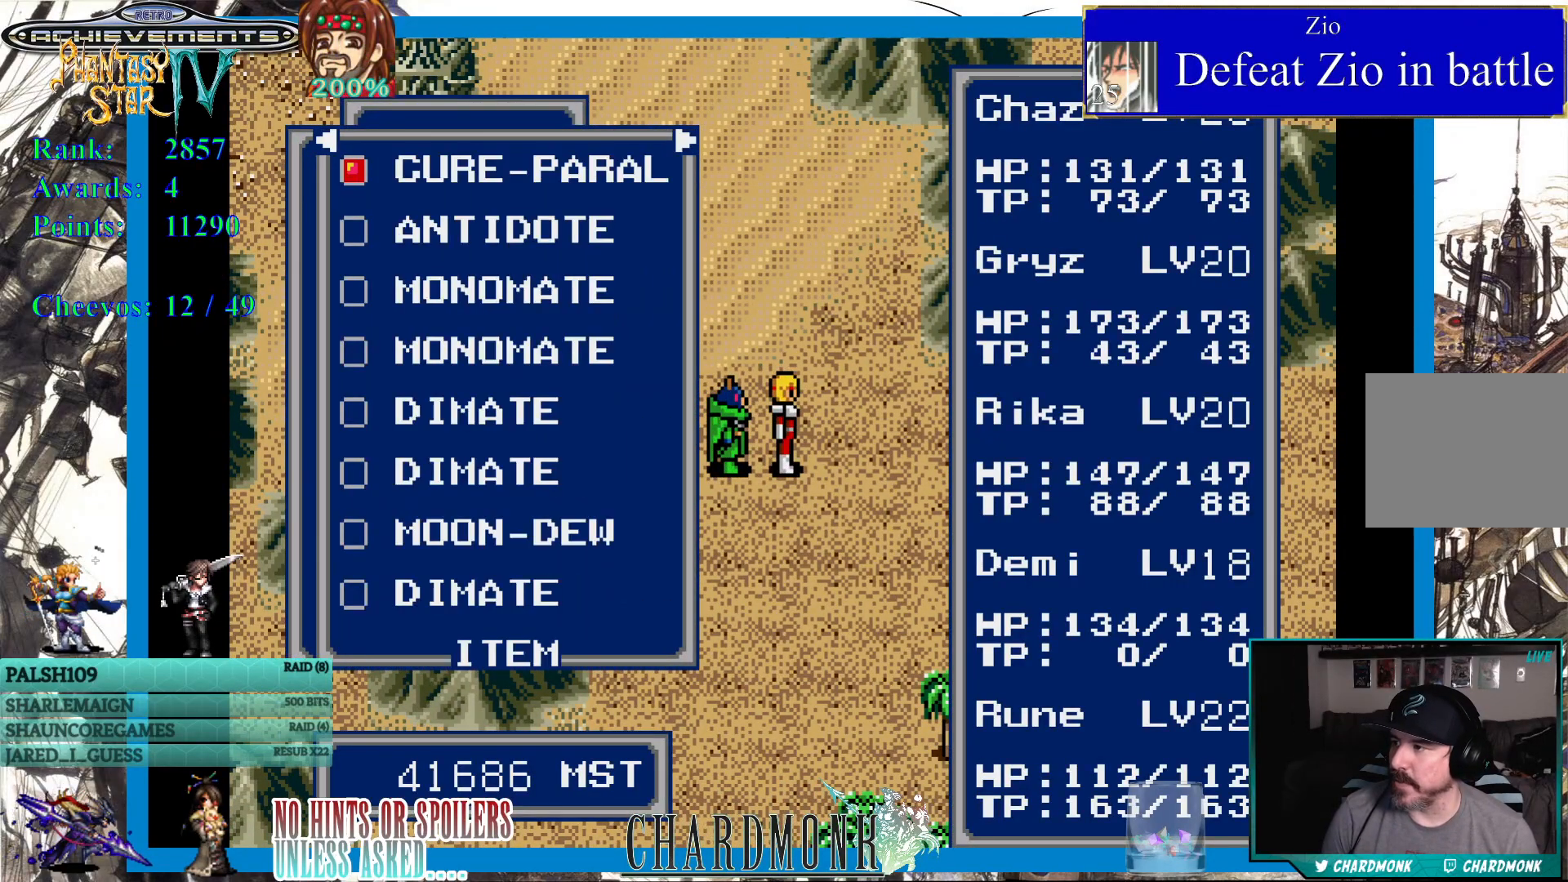
{"buttons": [], "left_stick": "center", "right_stick": "center", "events": [[33, "DPAD_RIGHT", "down"], [183, "DPAD_RIGHT", "up"]]}
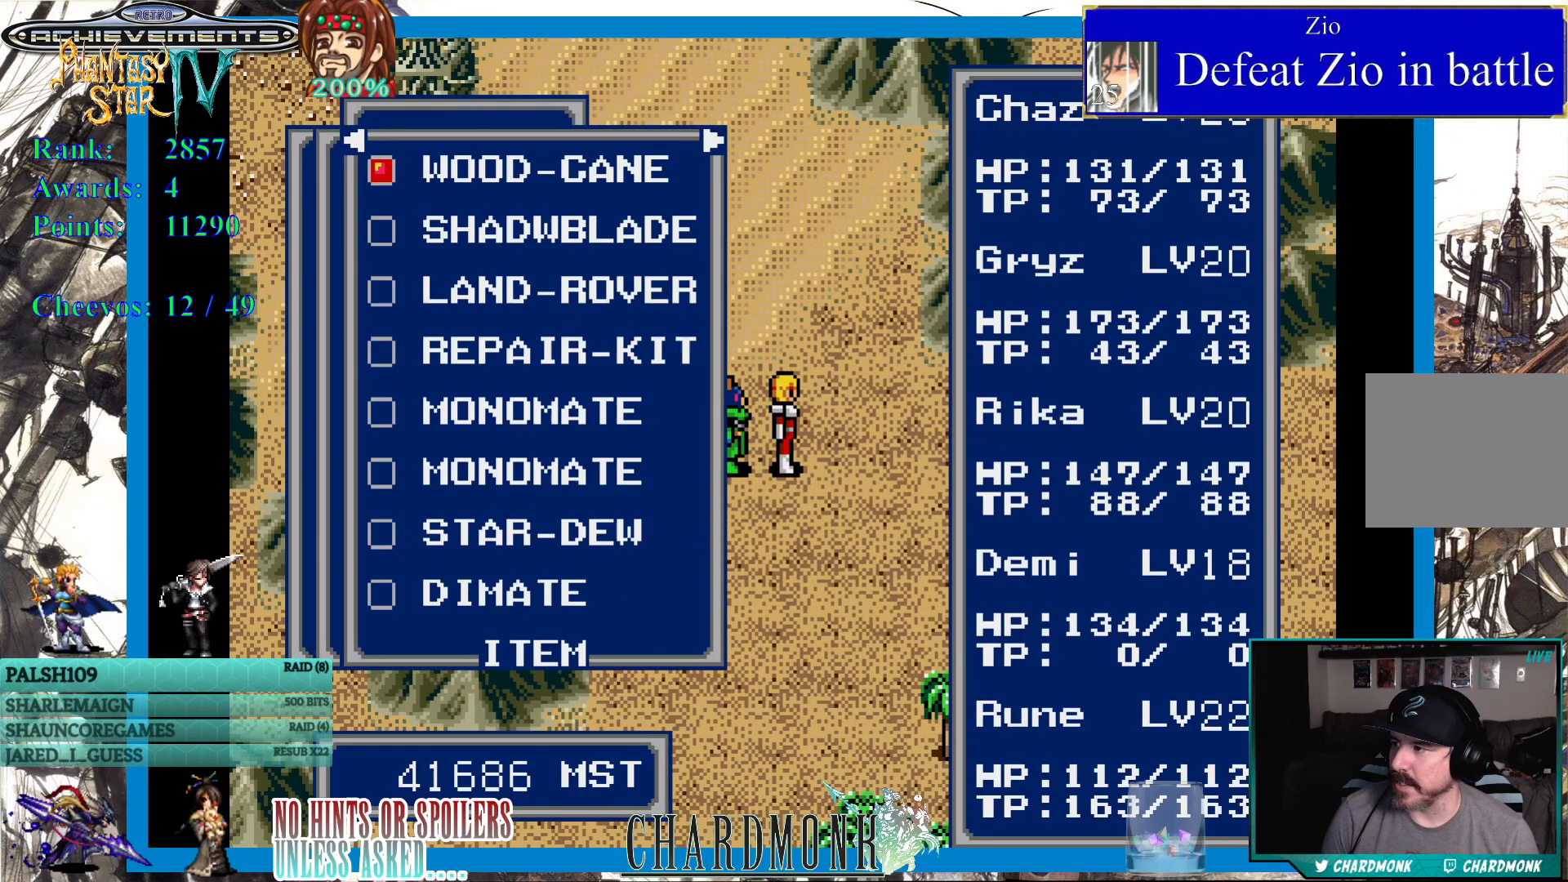
{"buttons": [], "left_stick": "center", "right_stick": "center", "events": [[183, "DPAD_RIGHT", "down"], [283, "DPAD_RIGHT", "up"]]}
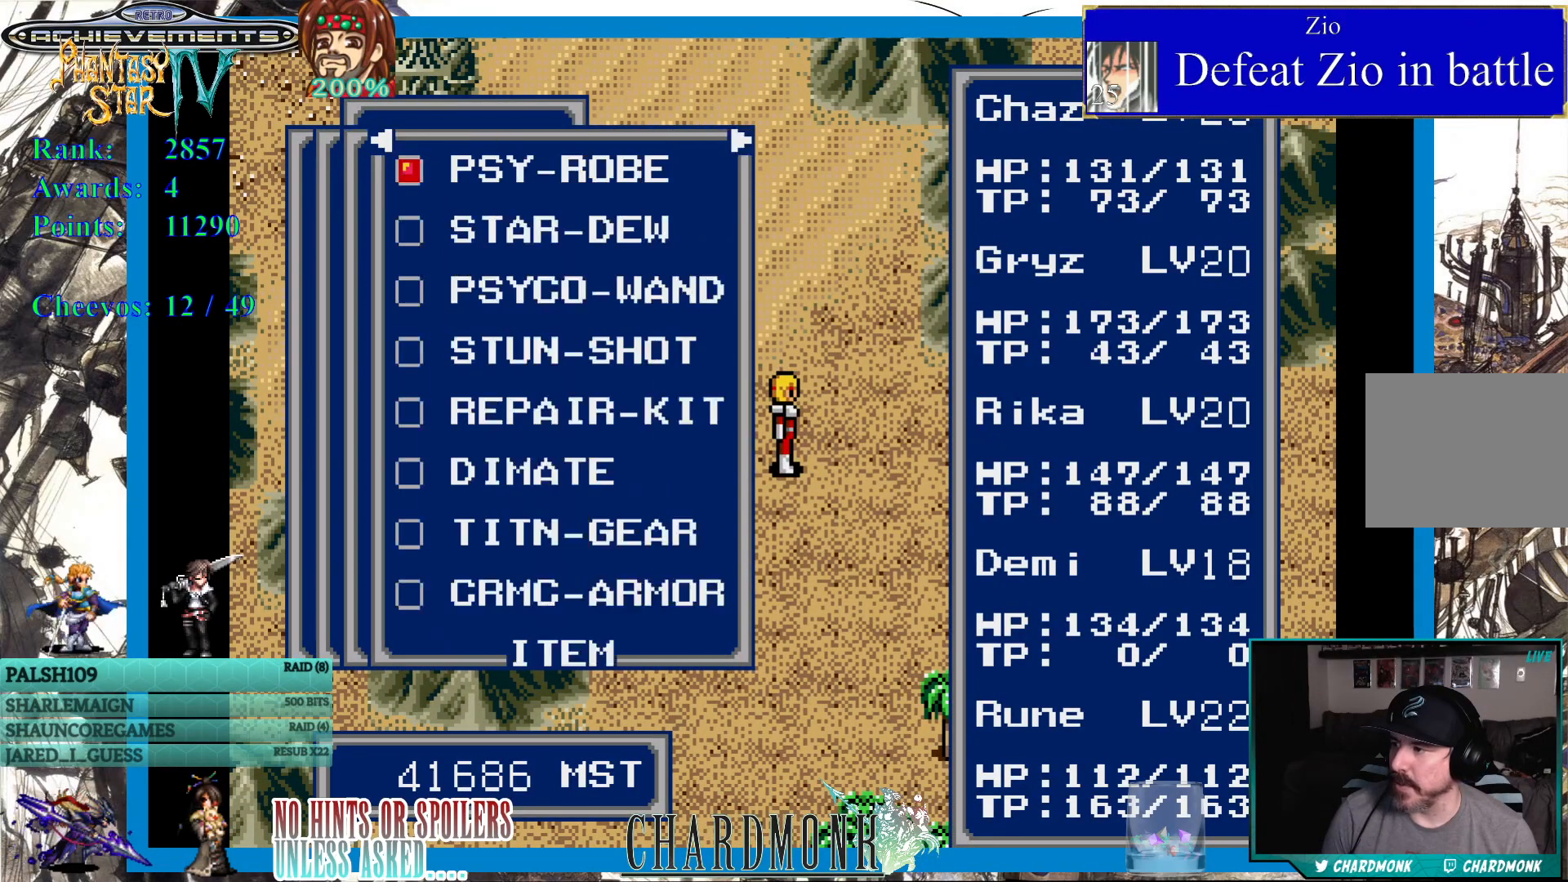
{"buttons": ["DPAD_DOWN"], "left_stick": "center", "right_stick": "center", "events": [[217, "DPAD_LEFT", "down"], [317, "DPAD_LEFT", "up"], [433, "DPAD_DOWN", "down"]]}
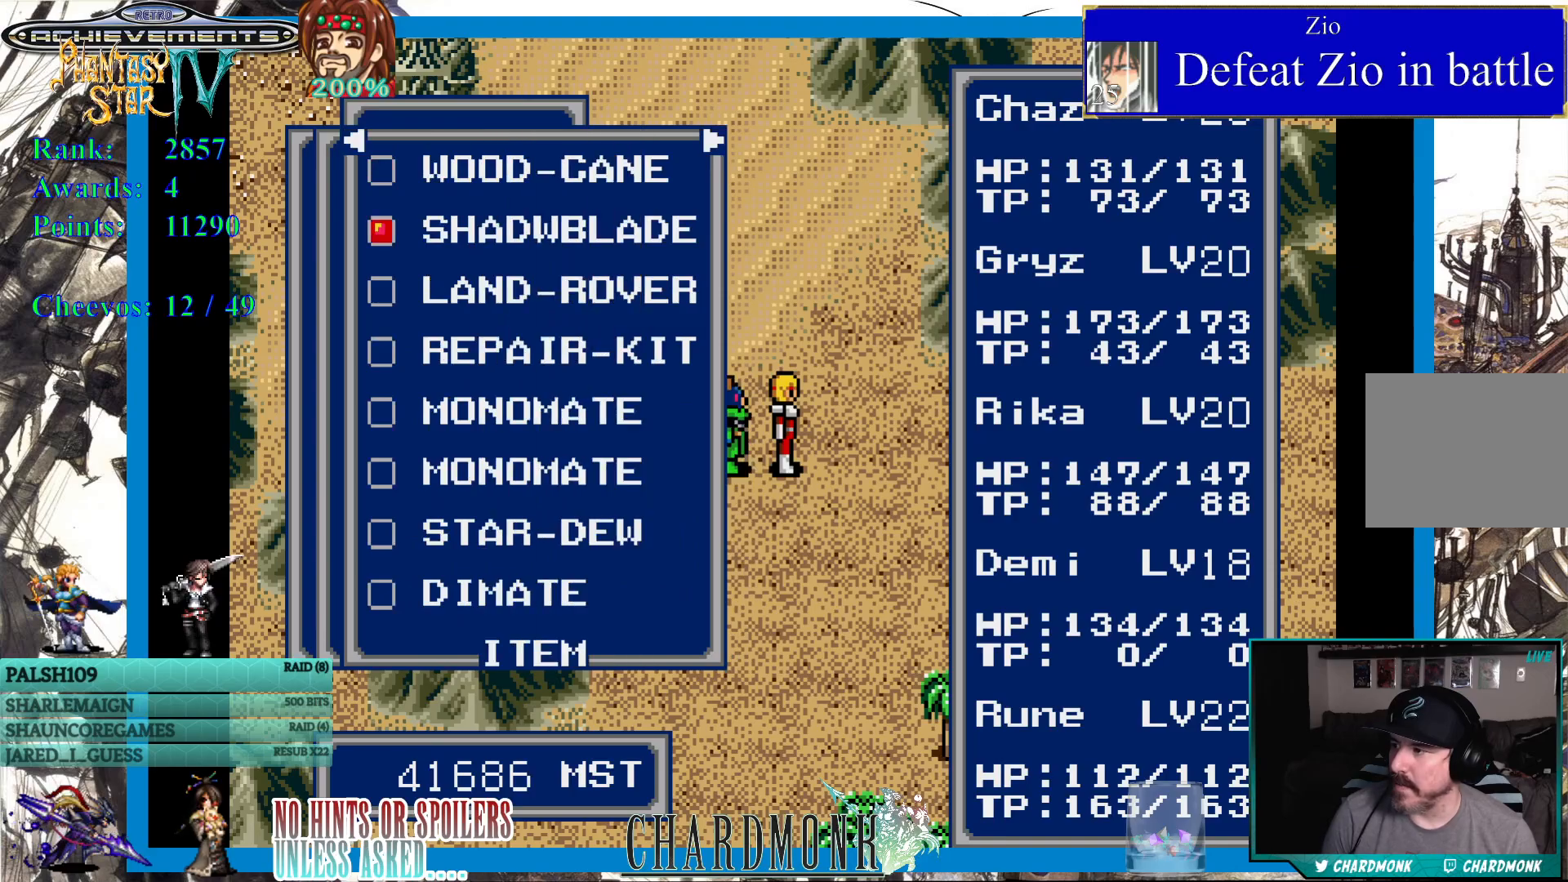
{"buttons": [], "left_stick": "center", "right_stick": "center", "events": [[17, "DPAD_DOWN", "up"], [100, "DPAD_DOWN", "down"], [167, "DPAD_DOWN", "up"], [250, "DPAD_DOWN", "down"], [333, "DPAD_DOWN", "up"]]}
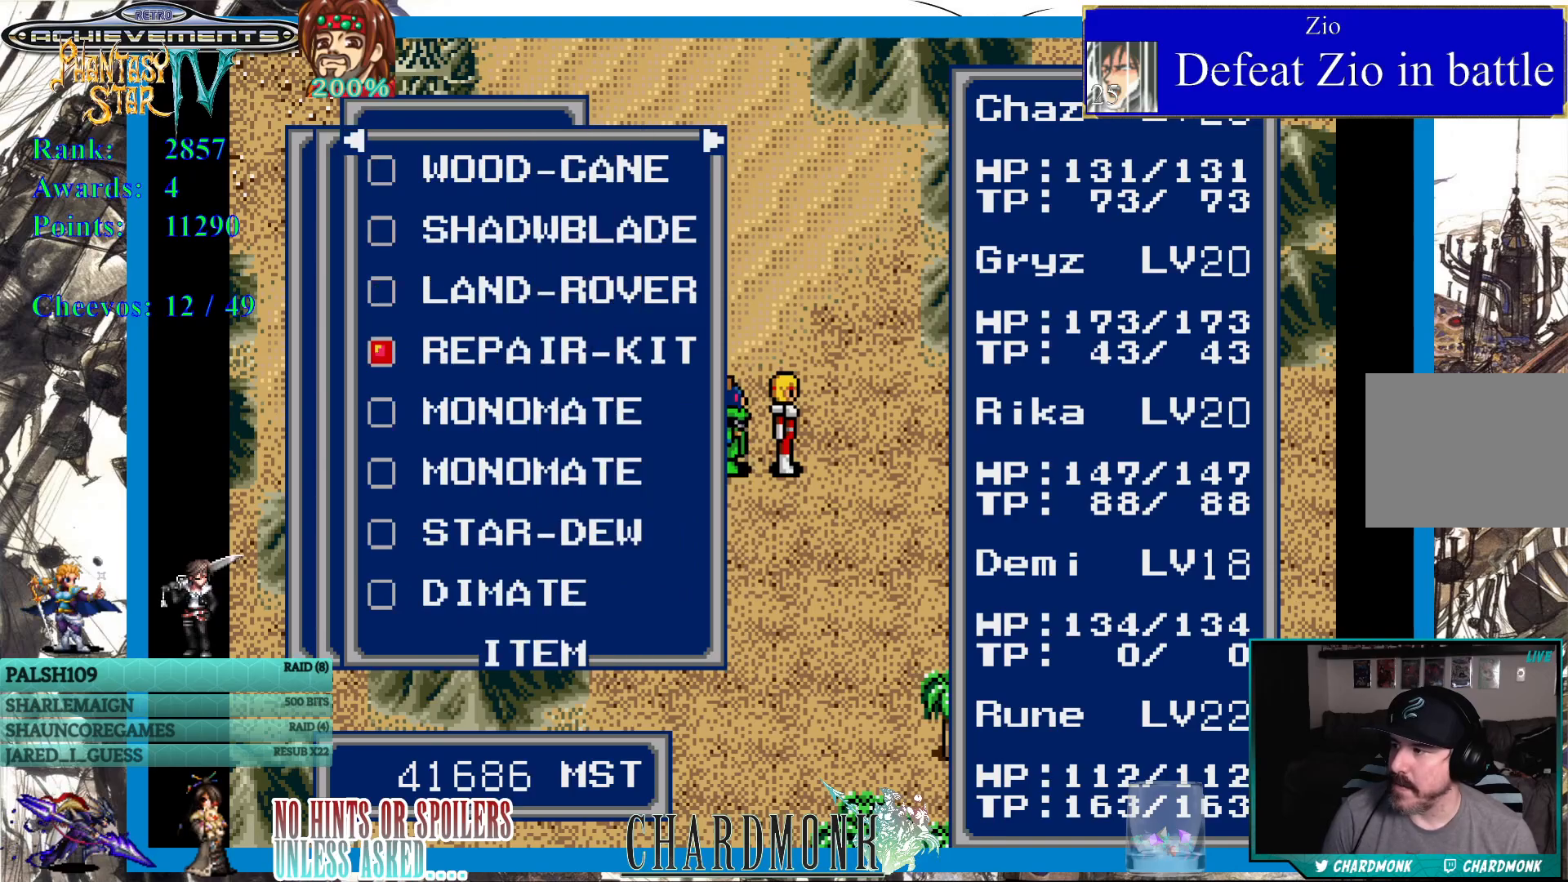
{"buttons": [], "left_stick": "center", "right_stick": "center", "events": [[83, "DPAD_UP", "down"], [183, "DPAD_UP", "up"], [317, "CIRCLE", "down"], [383, "CIRCLE", "up"]]}
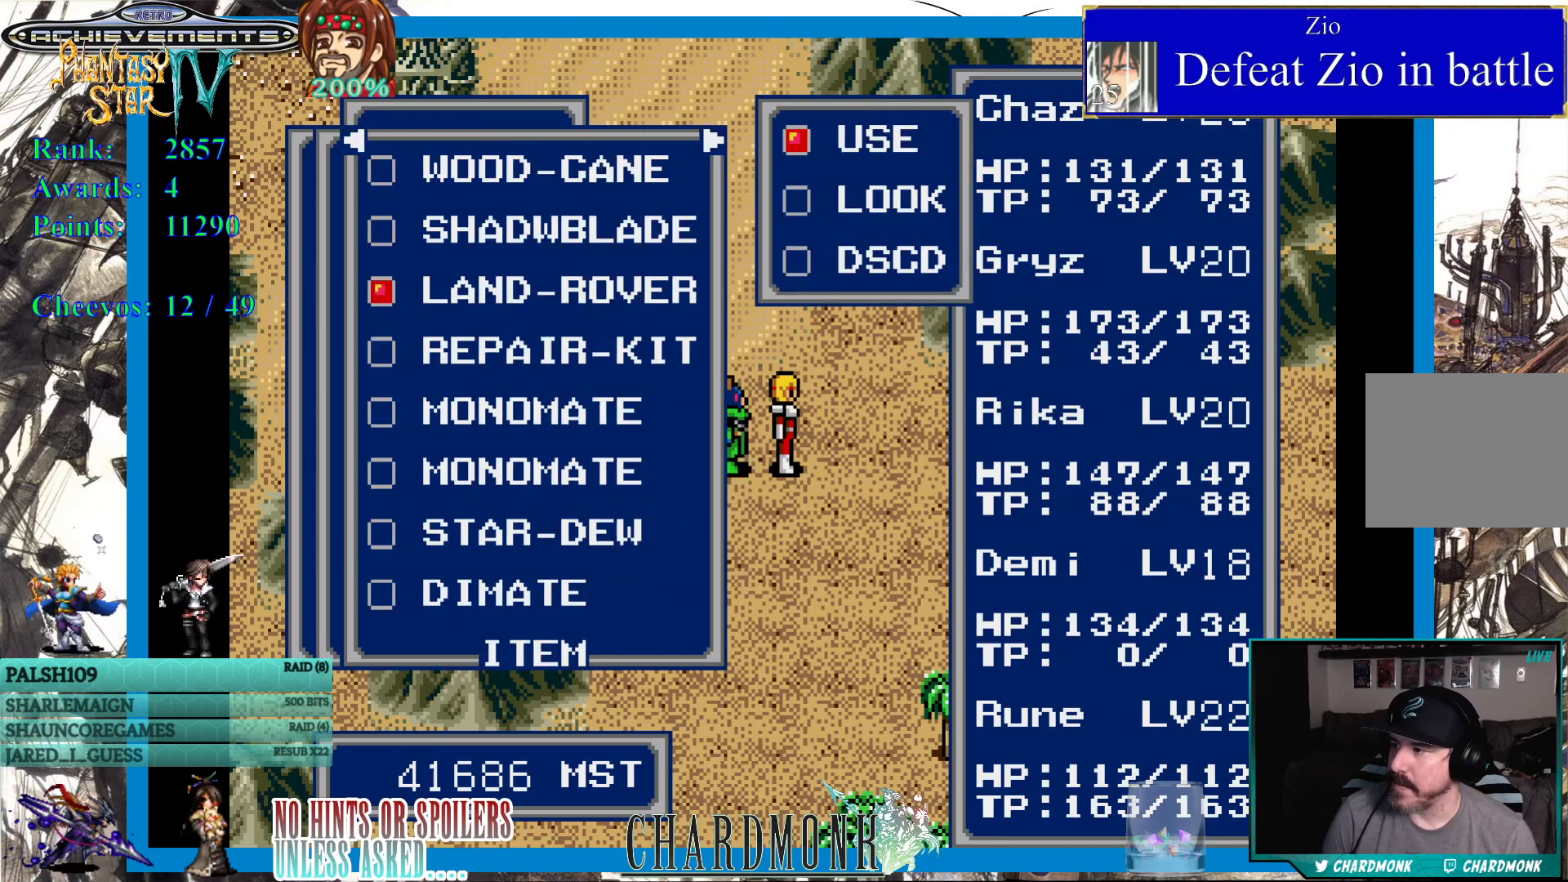
{"buttons": [], "left_stick": "center", "right_stick": "center", "events": []}
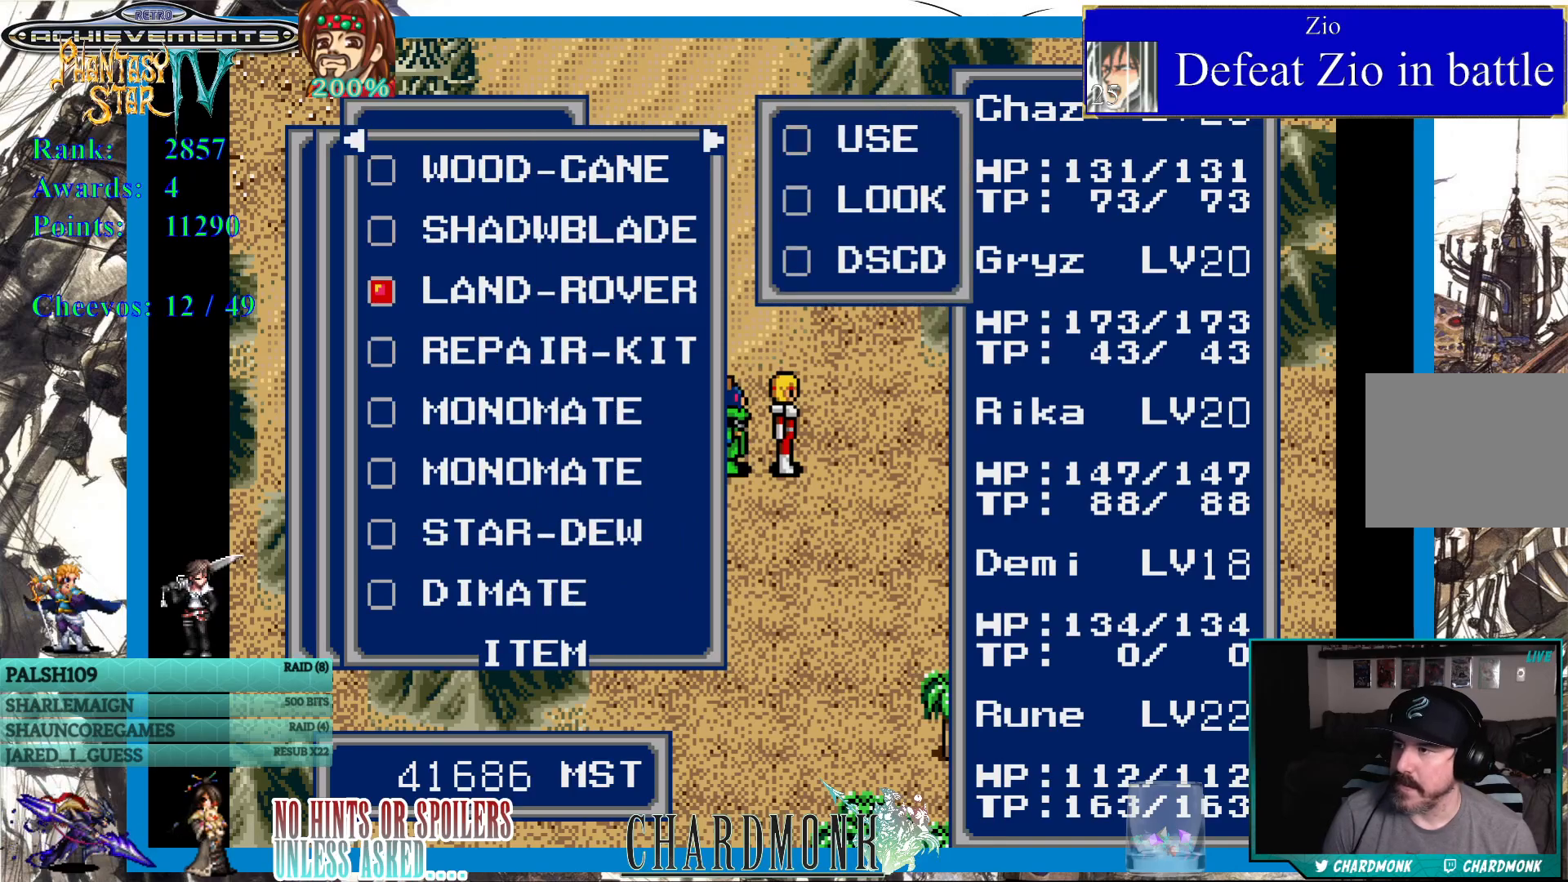
{"buttons": [], "left_stick": "center", "right_stick": "center", "events": [[100, "CIRCLE", "down"], [183, "CIRCLE", "up"]]}
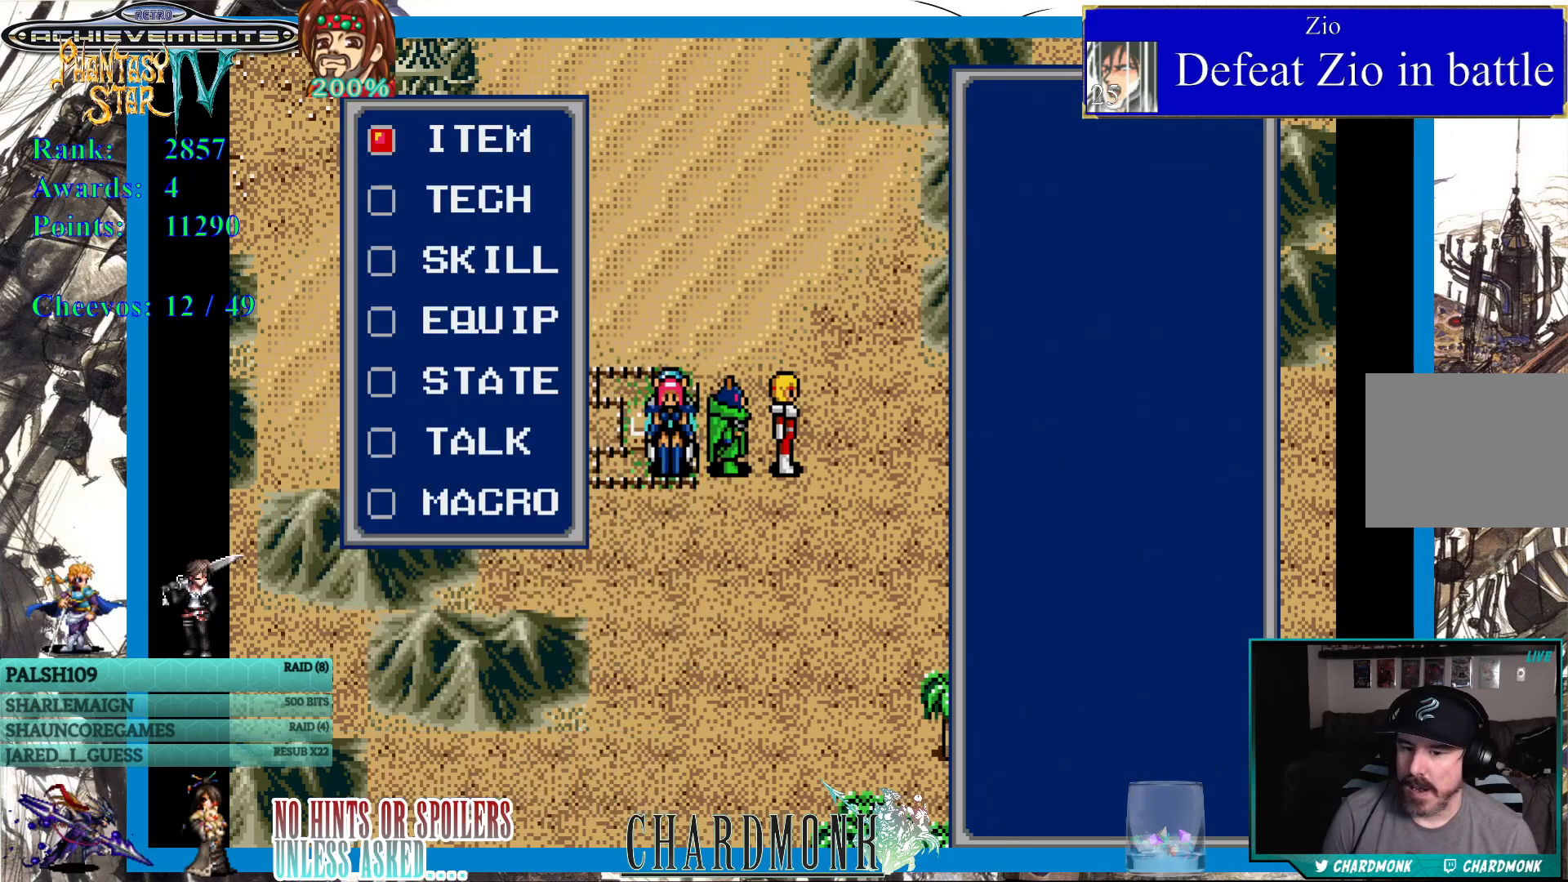
{"buttons": [], "left_stick": "center", "right_stick": "center", "events": []}
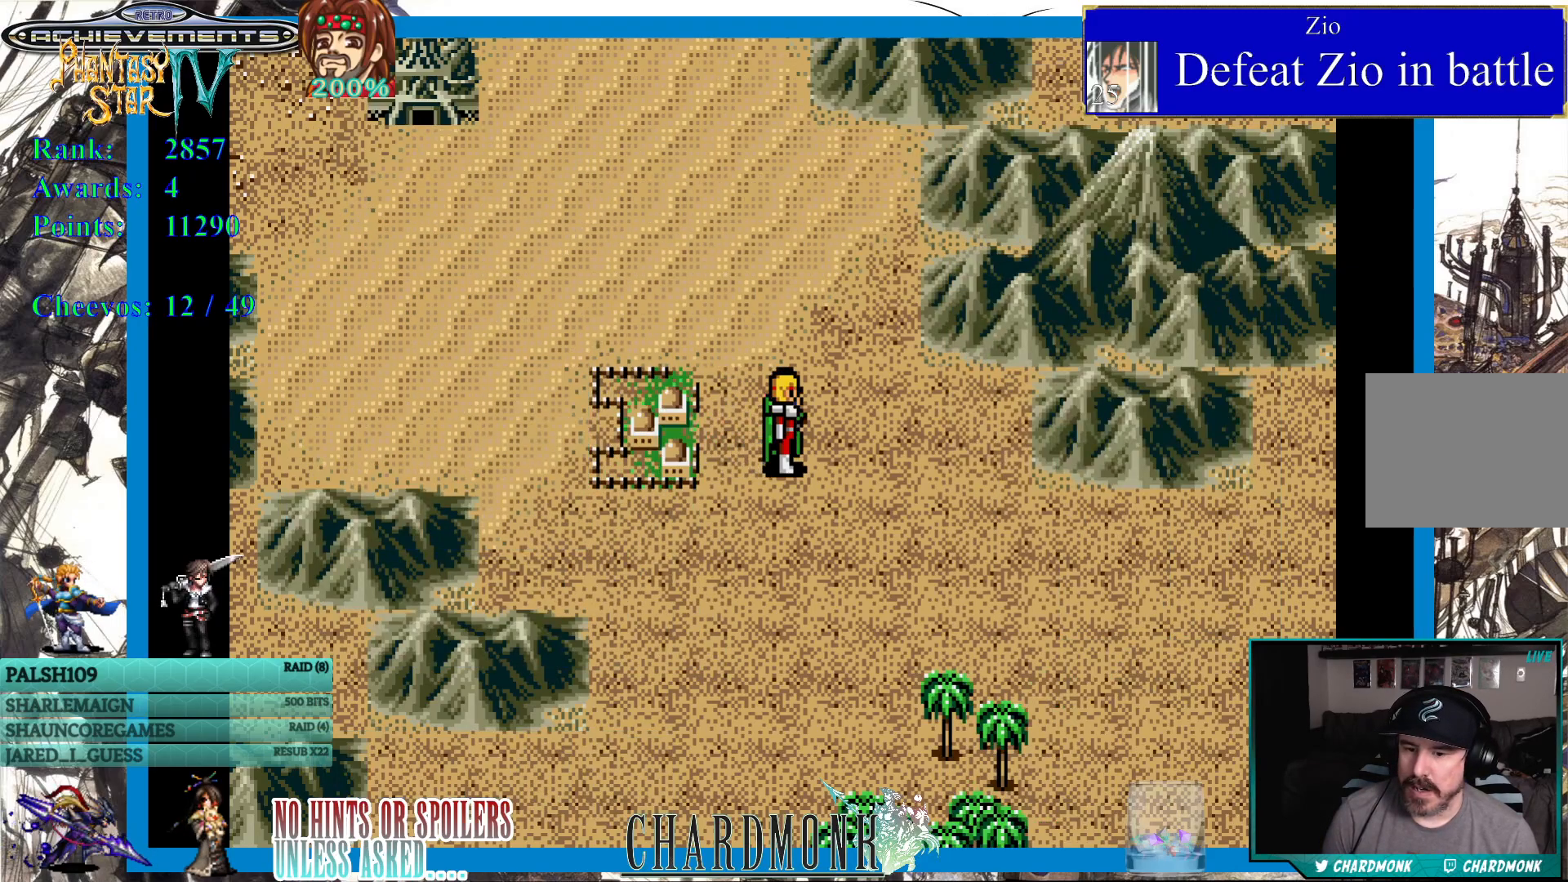
{"buttons": [], "left_stick": "center", "right_stick": "center", "events": []}
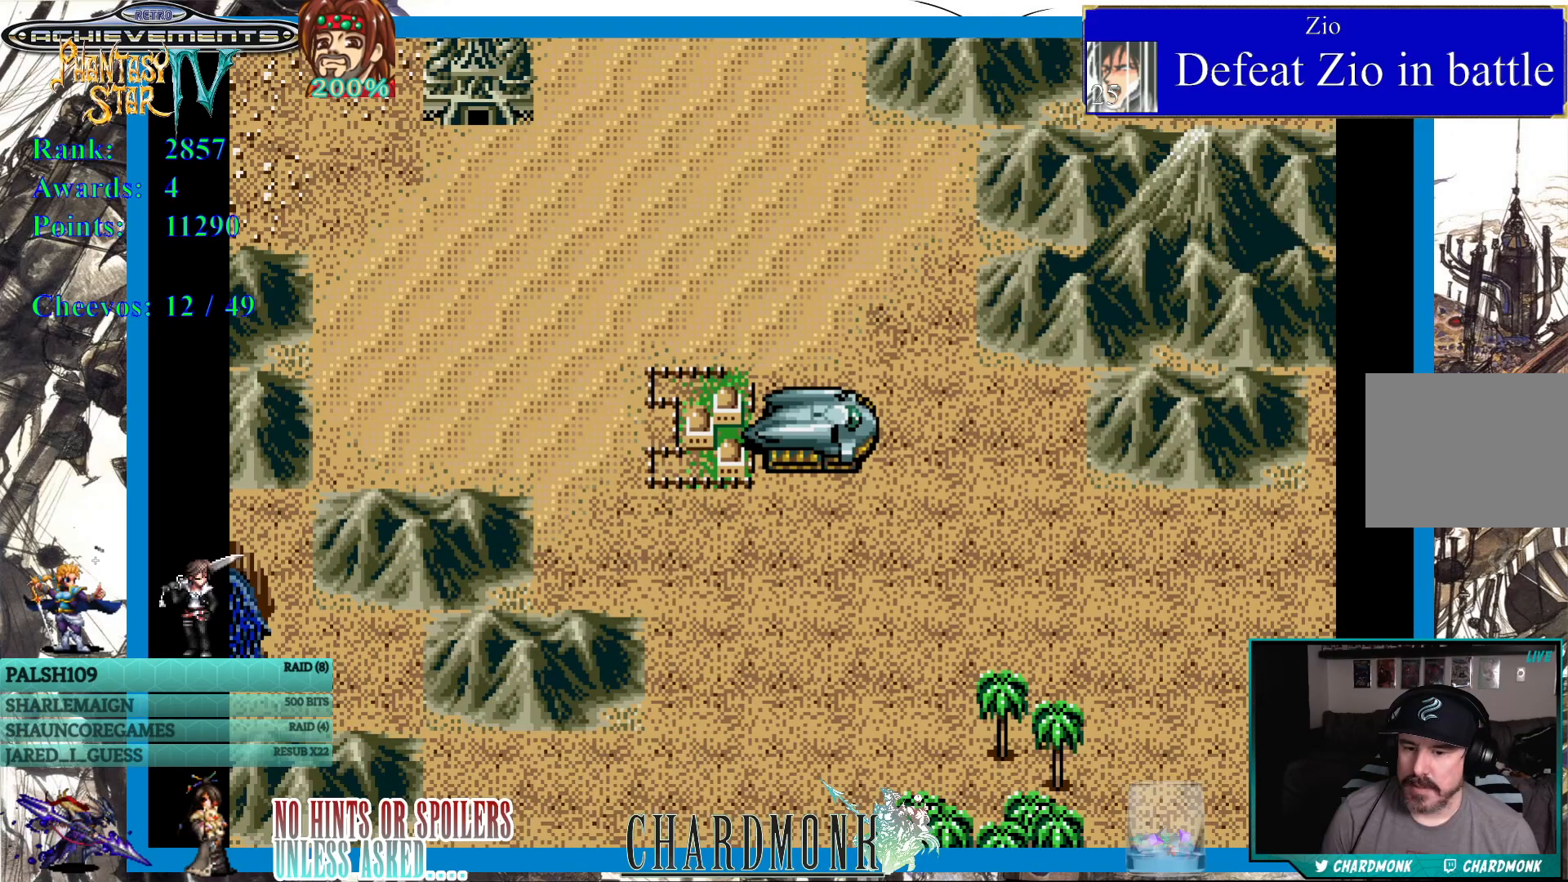
{"buttons": [], "left_stick": "center", "right_stick": "center", "events": []}
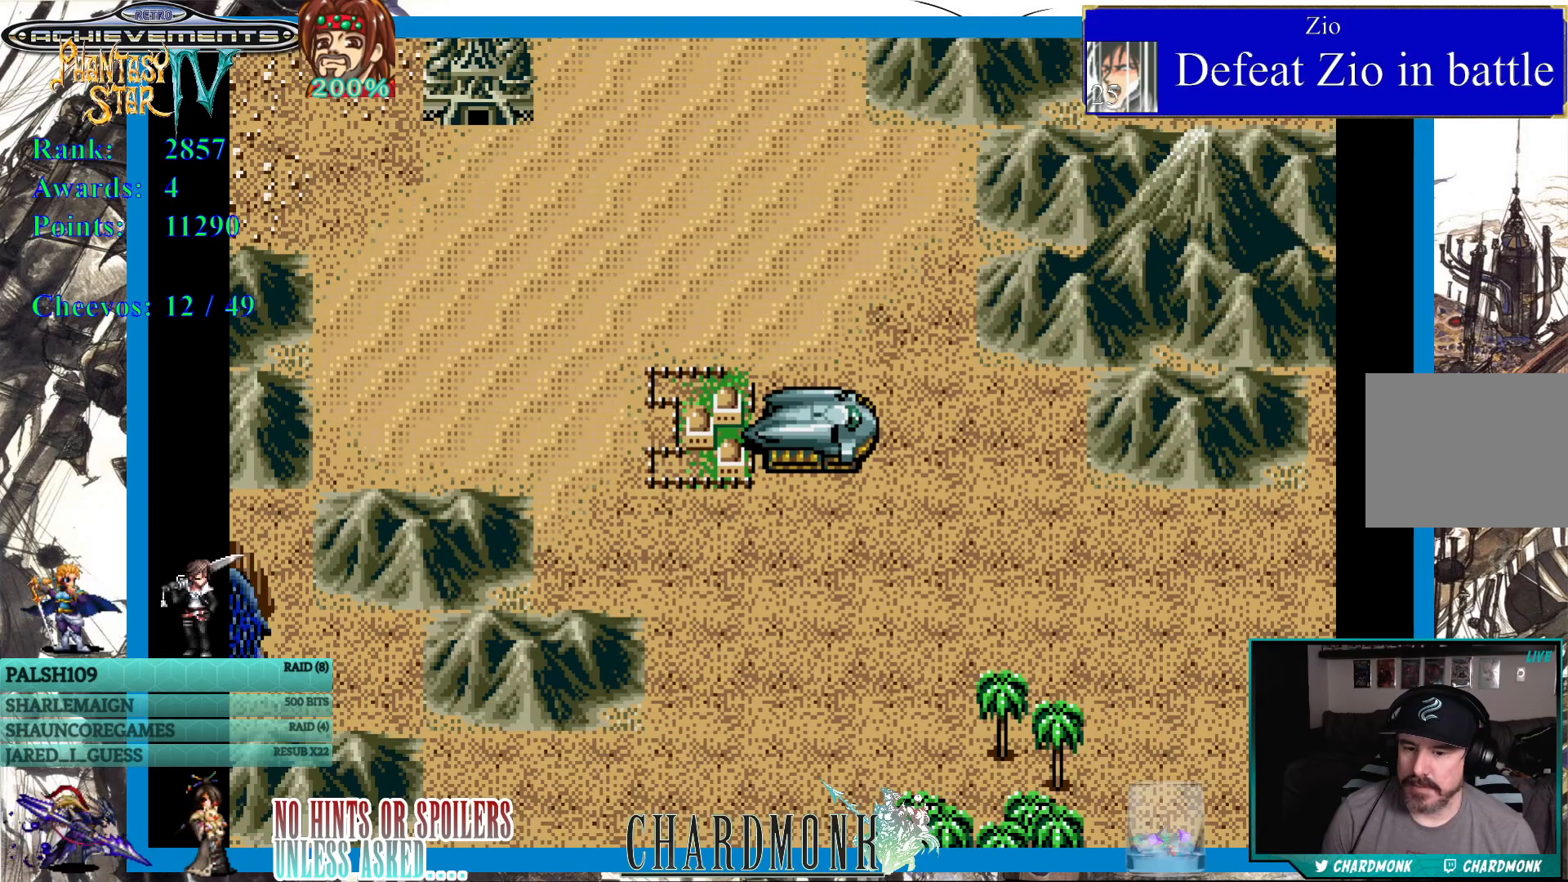
{"buttons": ["DPAD_UP"], "left_stick": "center", "right_stick": "center", "events": [[117, "DPAD_UP", "down"]]}
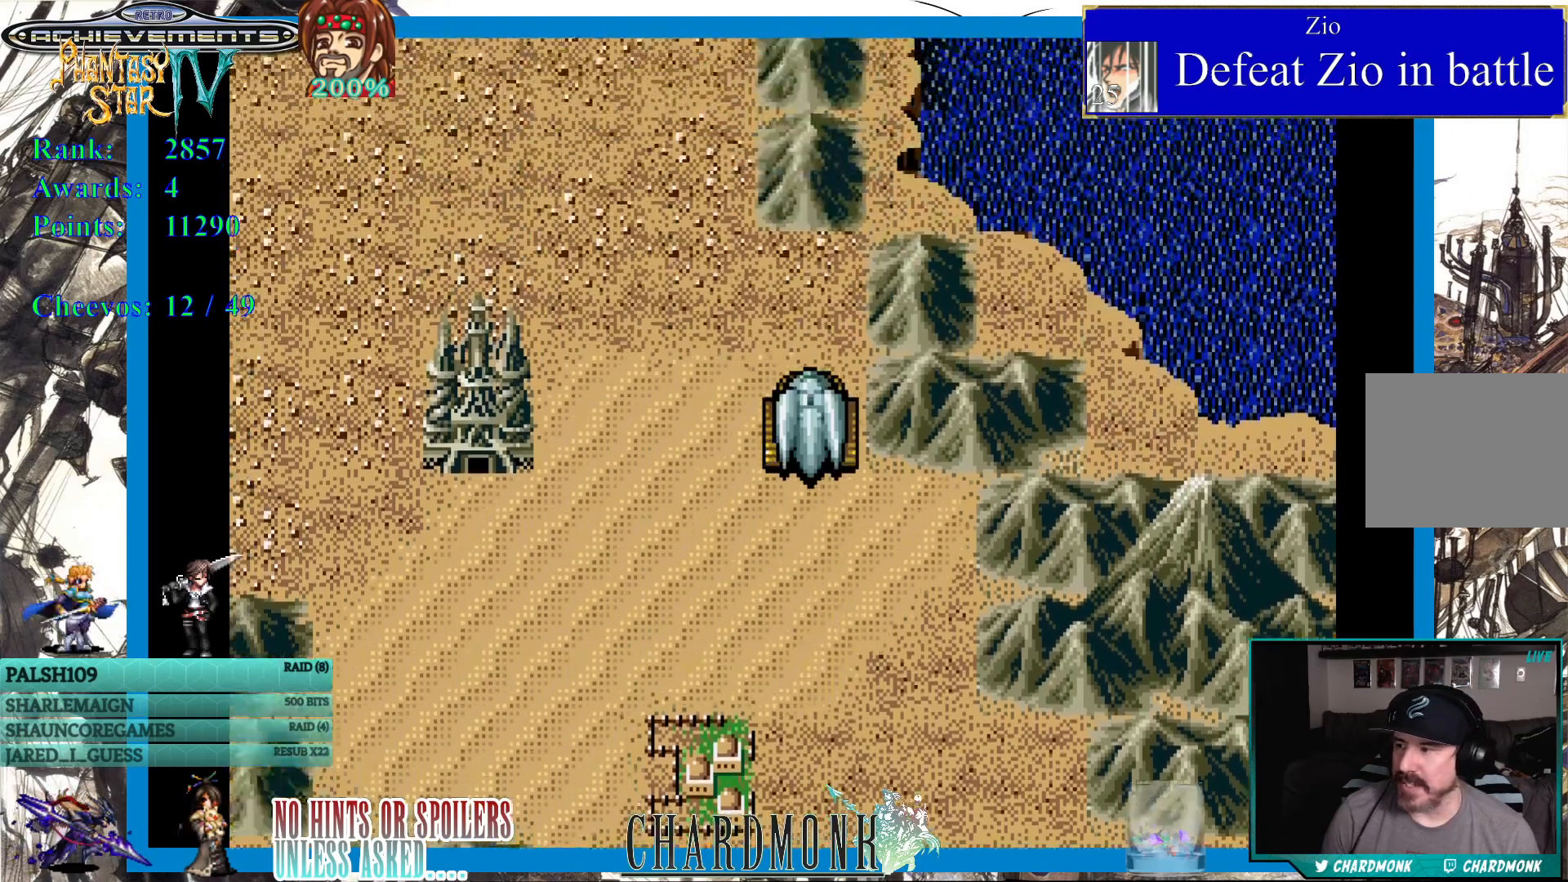
{"buttons": ["DPAD_UP"], "left_stick": "center", "right_stick": "center", "events": [[50, "DPAD_LEFT", "down"], [117, "DPAD_UP", "up"], [167, "DPAD_UP", "down"], [233, "DPAD_LEFT", "up"]]}
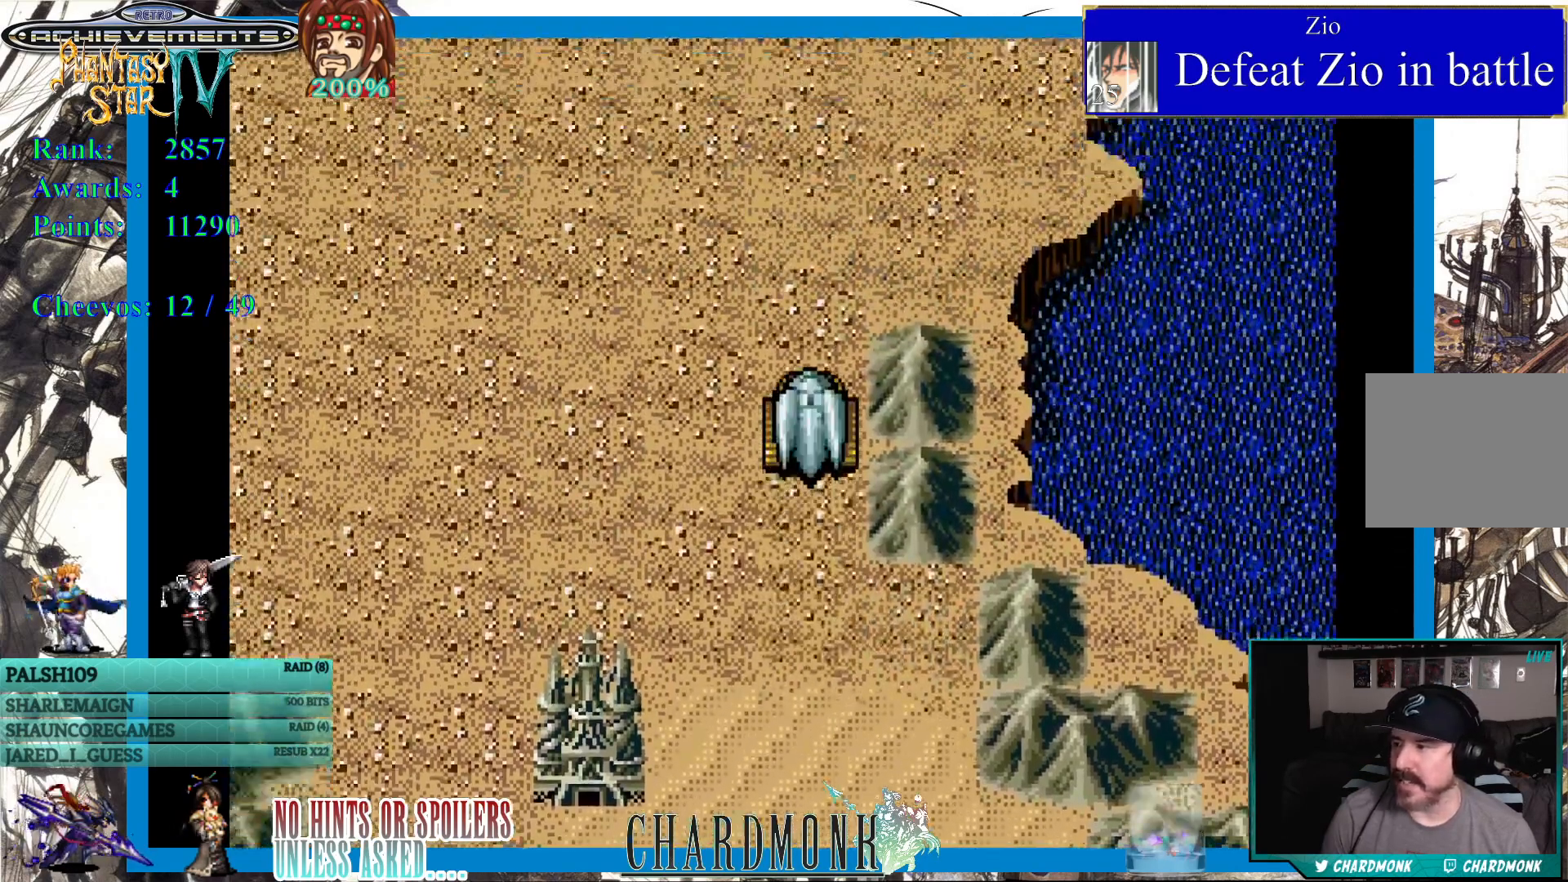
{"buttons": ["DPAD_UP"], "left_stick": "center", "right_stick": "center", "events": [[83, "DPAD_LEFT", "down"], [117, "DPAD_UP", "up"], [367, "DPAD_UP", "down"], [417, "DPAD_LEFT", "up"]]}
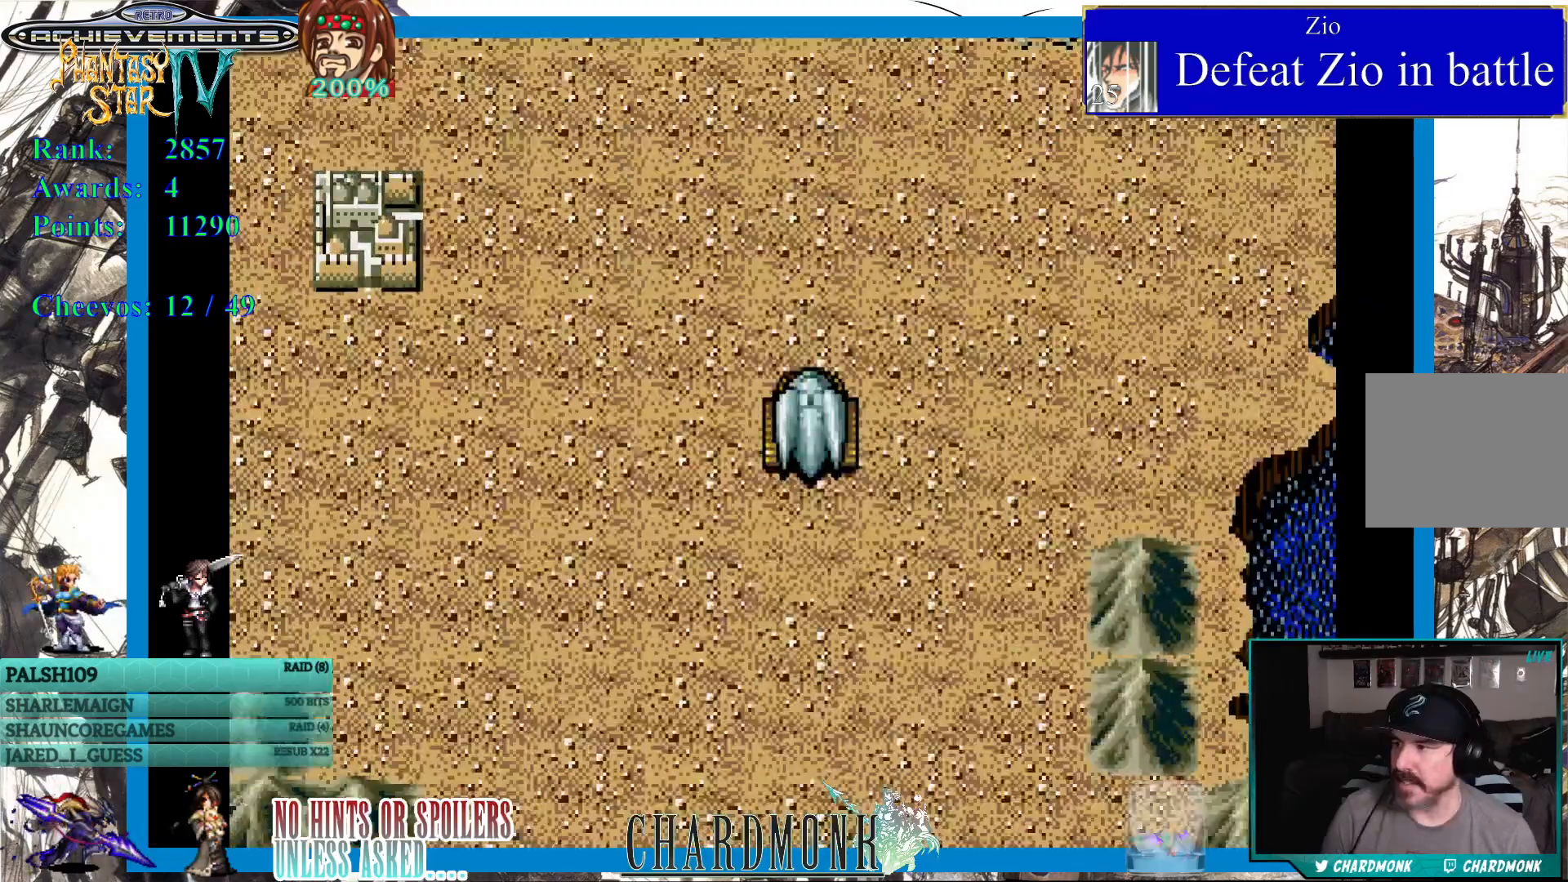
{"buttons": ["DPAD_LEFT"], "left_stick": "center", "right_stick": "center", "events": [[167, "DPAD_UP", "up"], [217, "DPAD_LEFT", "down"]]}